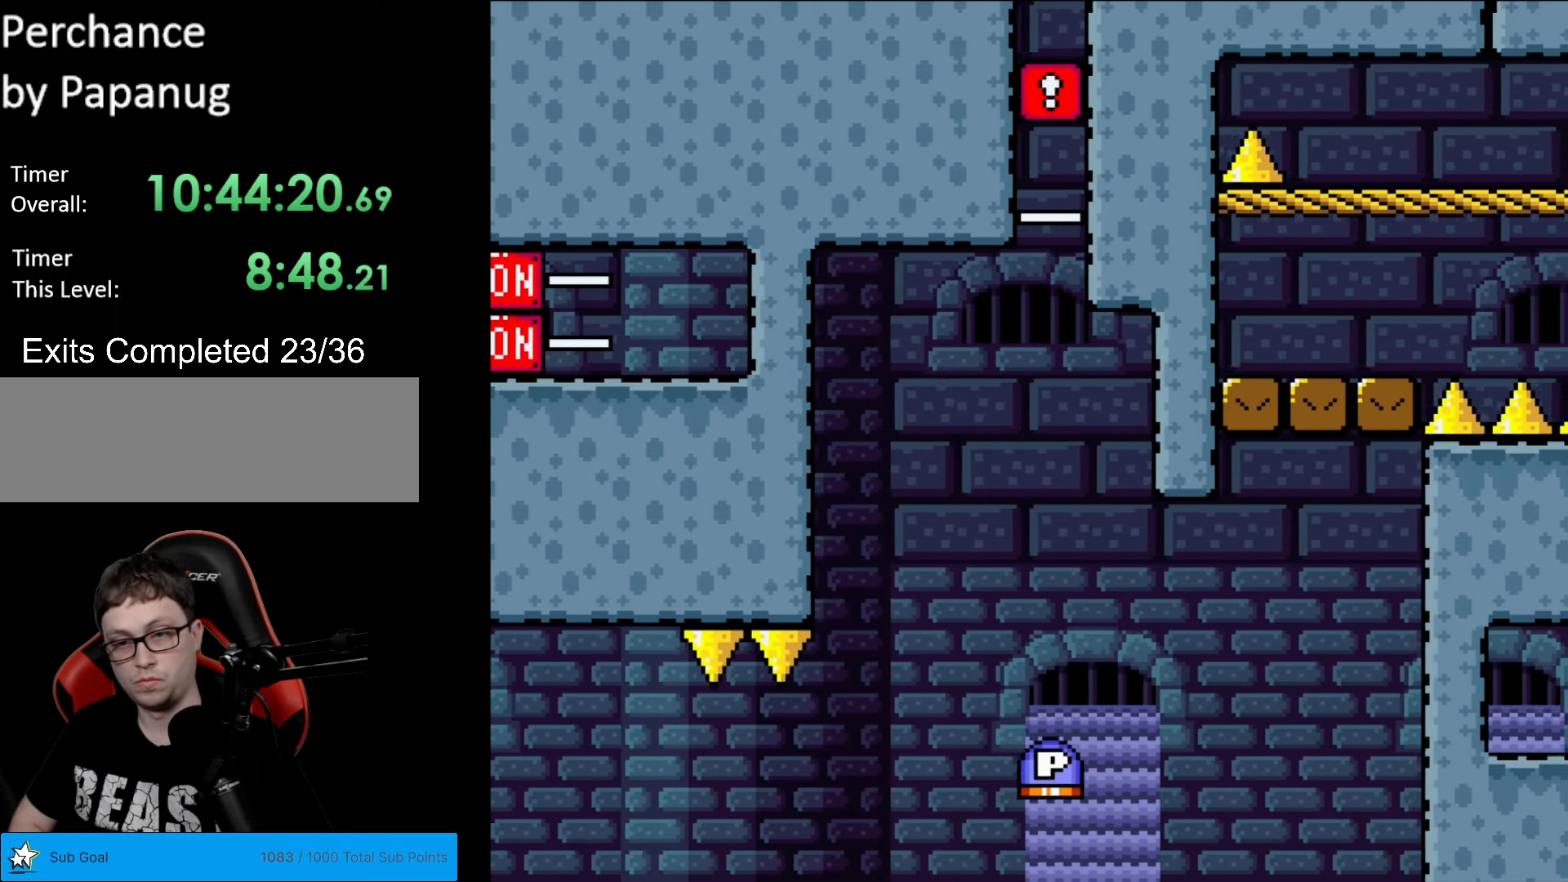
Gameplay with a controller (Nintendo layout); each line is a JSON object with the inputs held at the frame after it. "events" lists button and stick changes between this image and that frame as [ms after this image, input, new state], when the widget could be followed in between. Not read: L3 R3.
{"buttons": ["B", "Y", "R1", "DPAD_DOWN", "DPAD_RIGHT"], "events": [[69, "R1", "down"], [157, "R1", "up"], [367, "B", "down"], [367, "R1", "down"], [384, "Y", "down"]]}
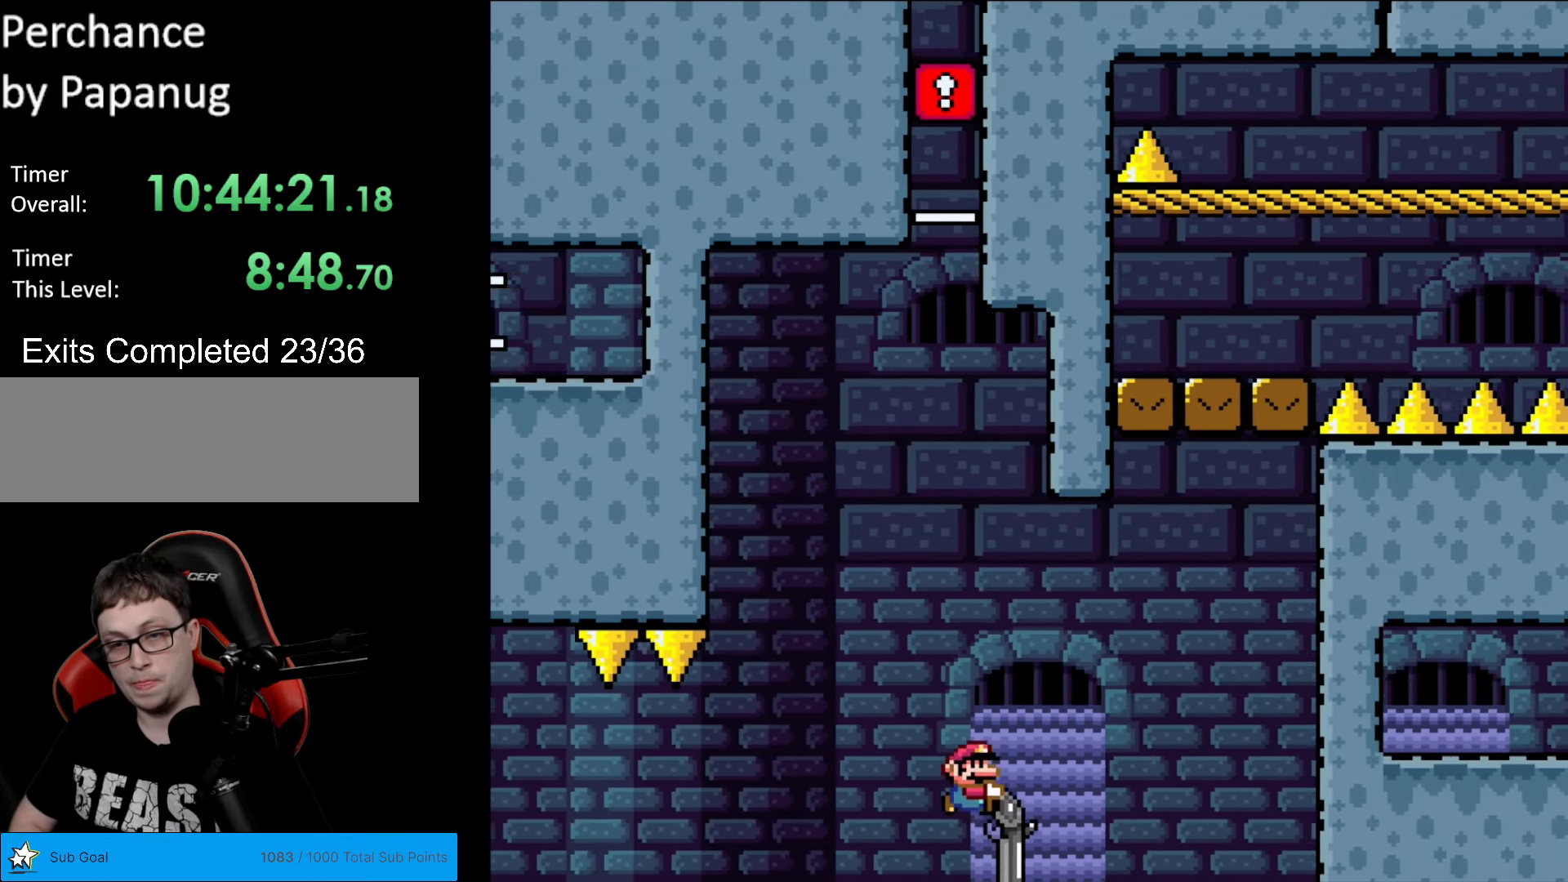
{"buttons": ["B", "Y", "DPAD_DOWN", "DPAD_RIGHT"], "events": [[17, "R1", "up"], [315, "R1", "down"], [489, "R1", "up"]]}
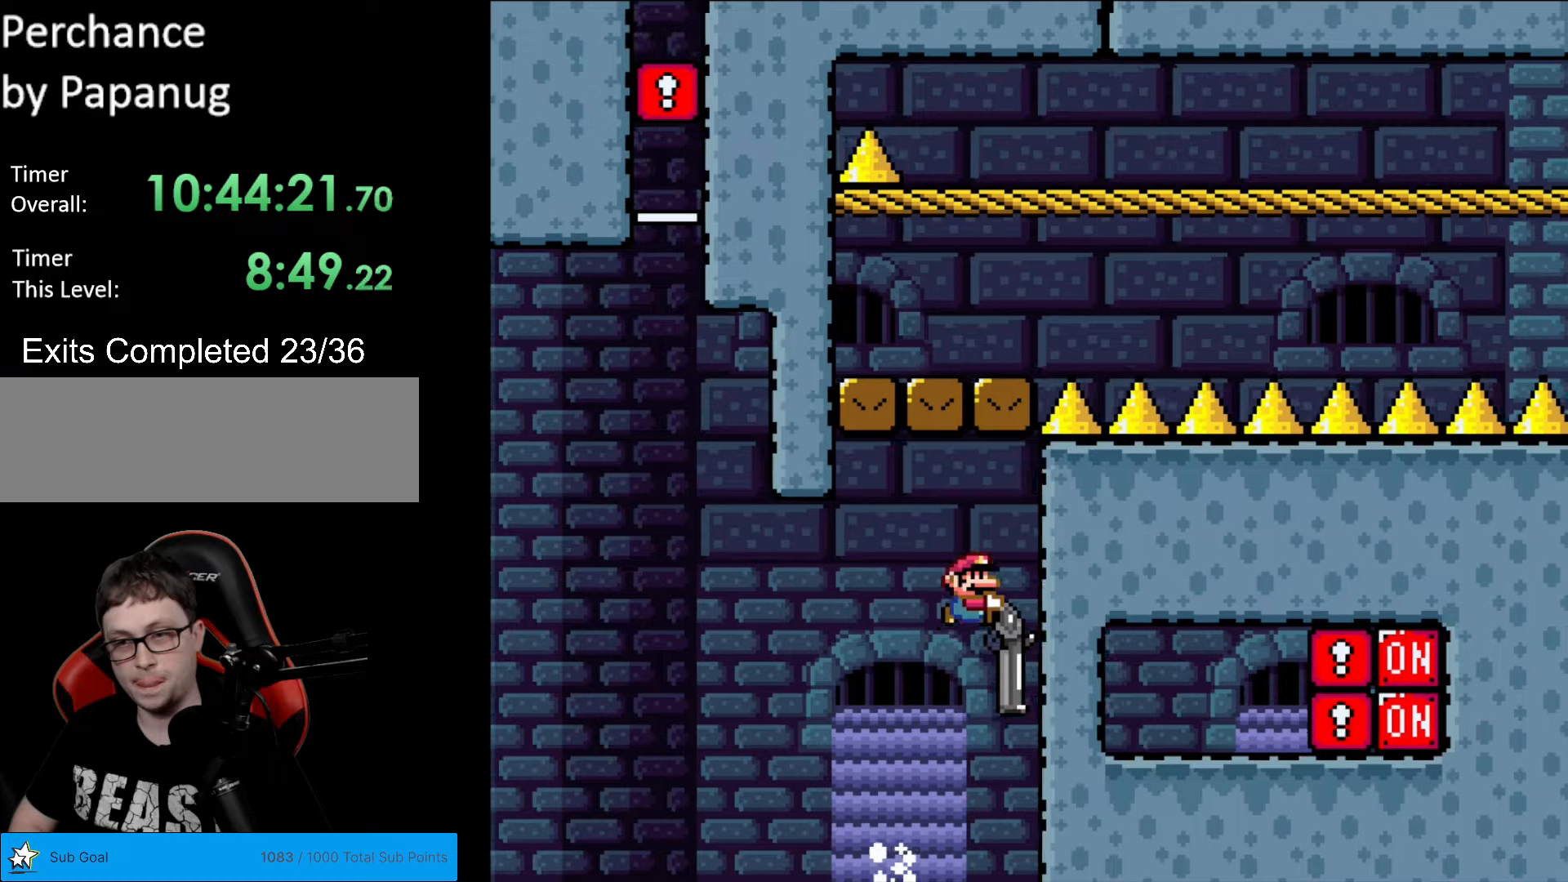
{"buttons": ["B", "Y", "R1", "DPAD_DOWN", "DPAD_LEFT"], "events": [[123, "DPAD_RIGHT", "up"], [140, "DPAD_LEFT", "down"], [508, "R1", "down"]]}
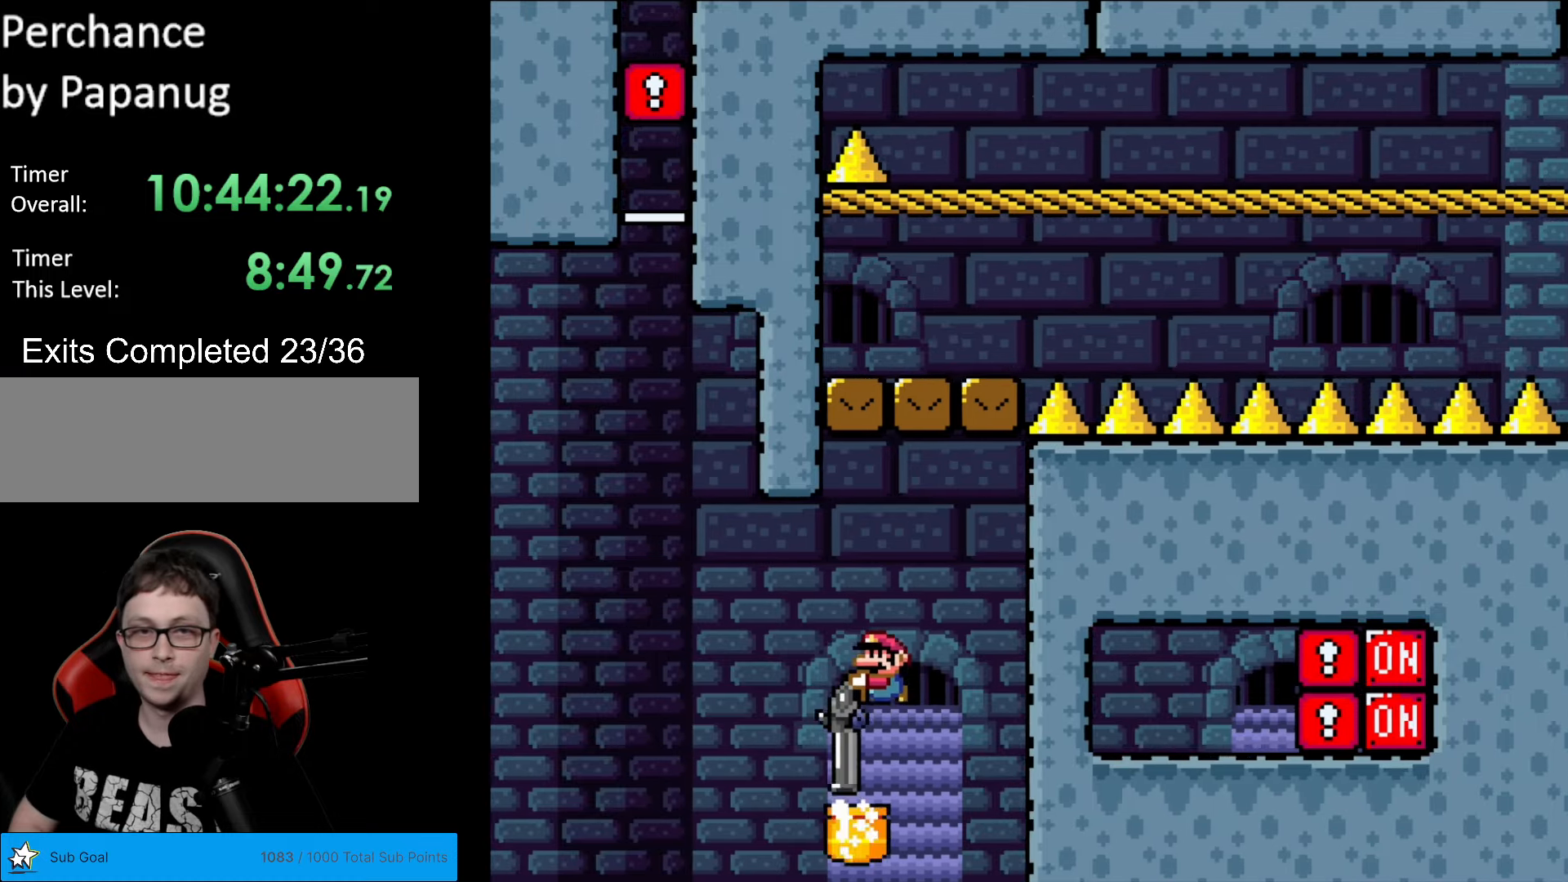
{"buttons": ["B", "Y", "DPAD_DOWN", "DPAD_LEFT"], "events": [[157, "R1", "up"], [367, "R1", "down"], [489, "R1", "up"]]}
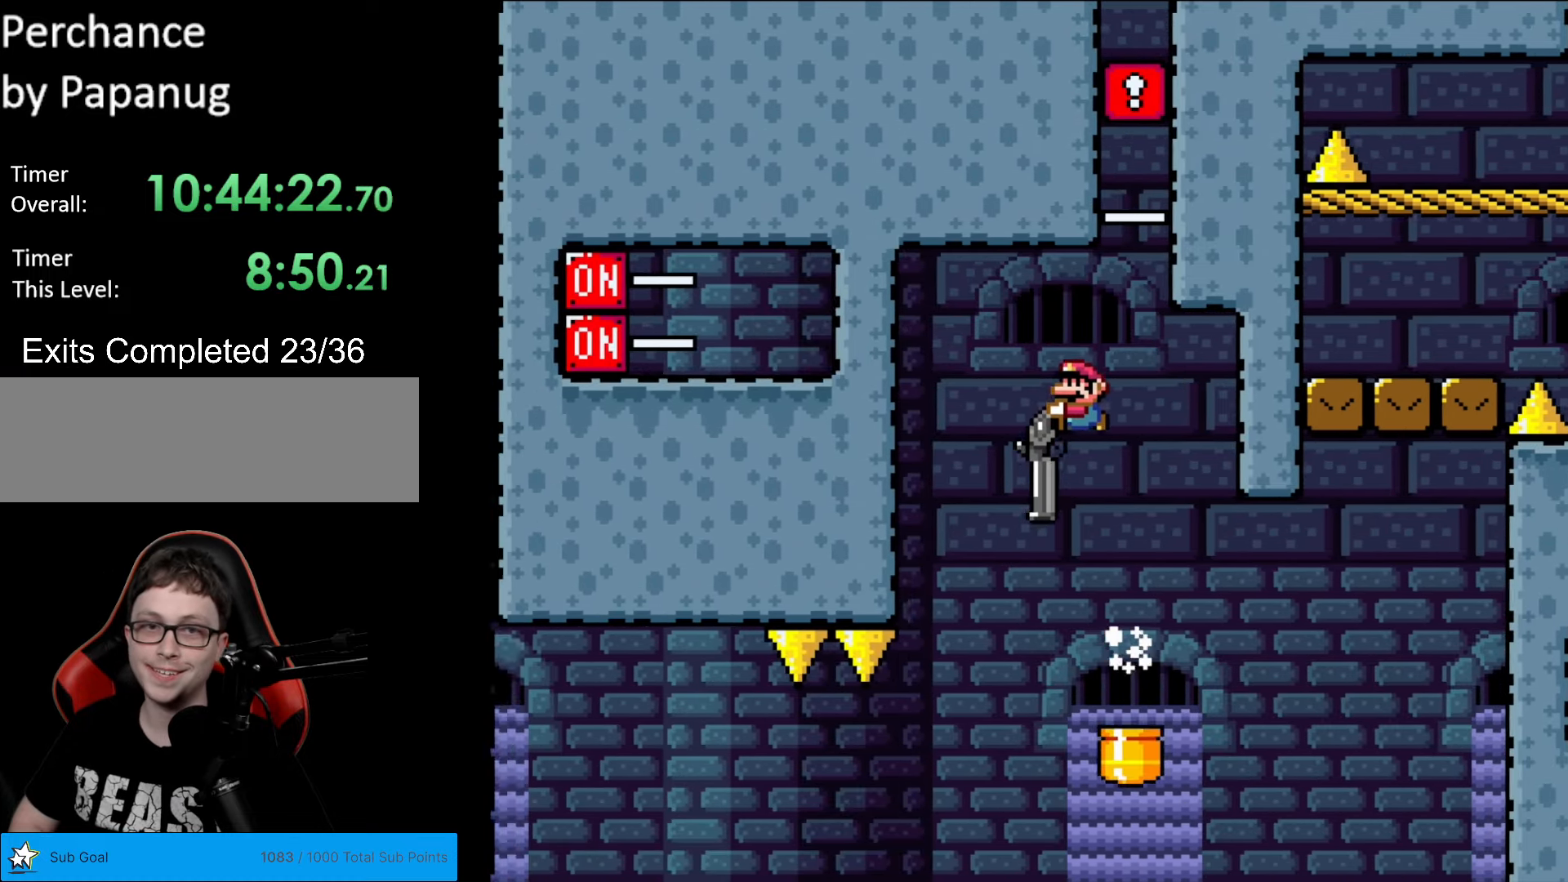
{"buttons": ["B", "Y", "R1"], "events": [[228, "DPAD_DOWN", "up"], [245, "R1", "down"], [333, "R1", "up"], [438, "R1", "down"], [508, "DPAD_LEFT", "up"]]}
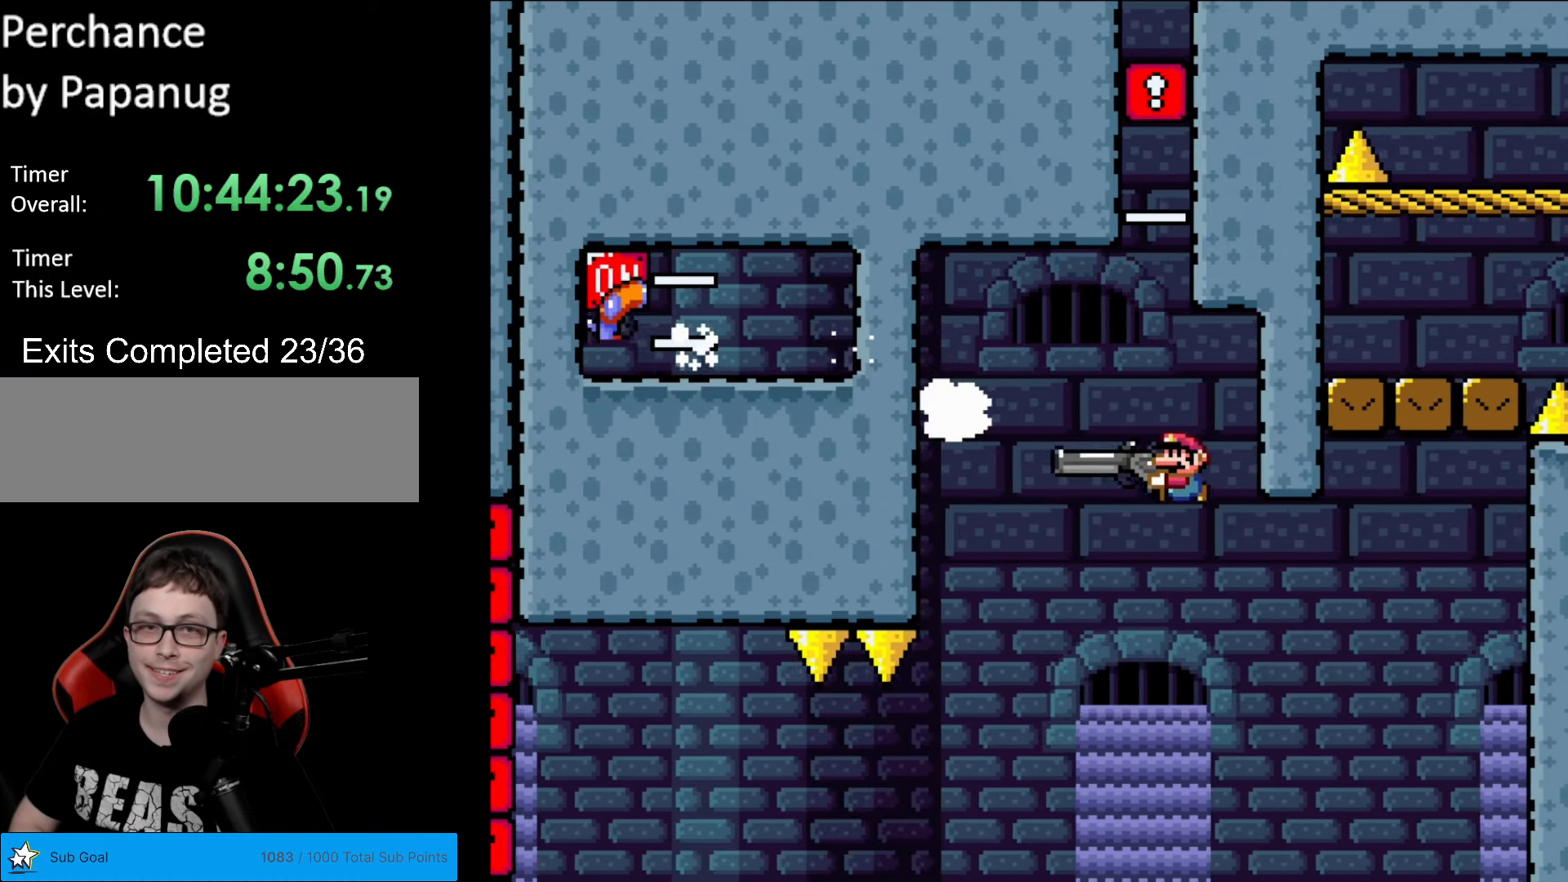
{"buttons": ["B", "Y", "R1", "DPAD_DOWN", "DPAD_LEFT"], "events": [[105, "DPAD_DOWN", "down"], [122, "R1", "up"], [367, "DPAD_LEFT", "down"], [402, "R1", "down"]]}
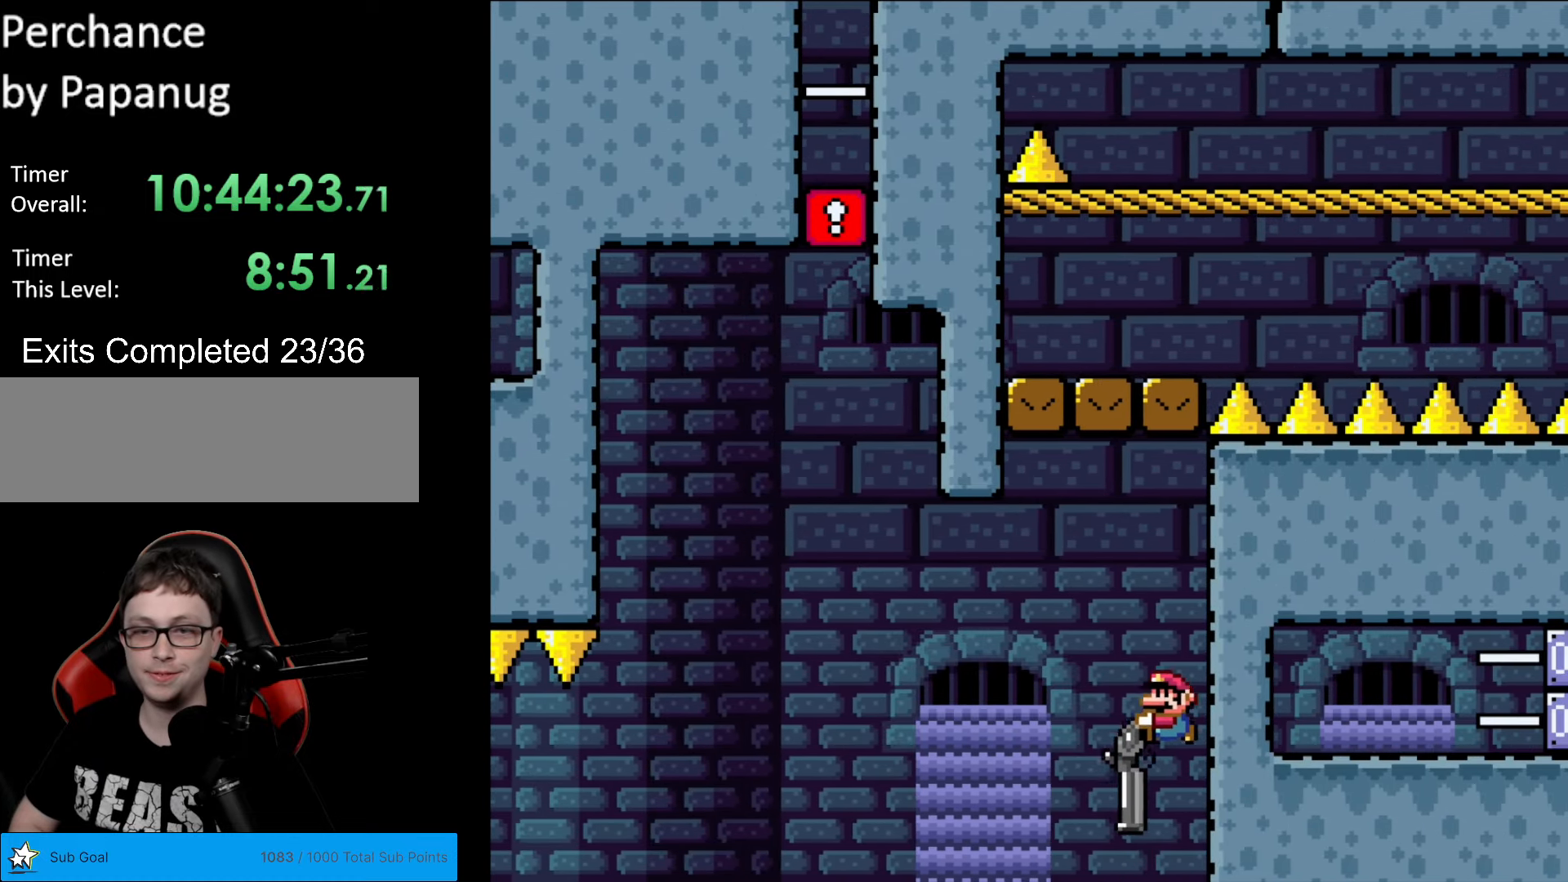
{"buttons": ["B", "Y", "DPAD_DOWN", "DPAD_LEFT"], "events": [[70, "R1", "up"]]}
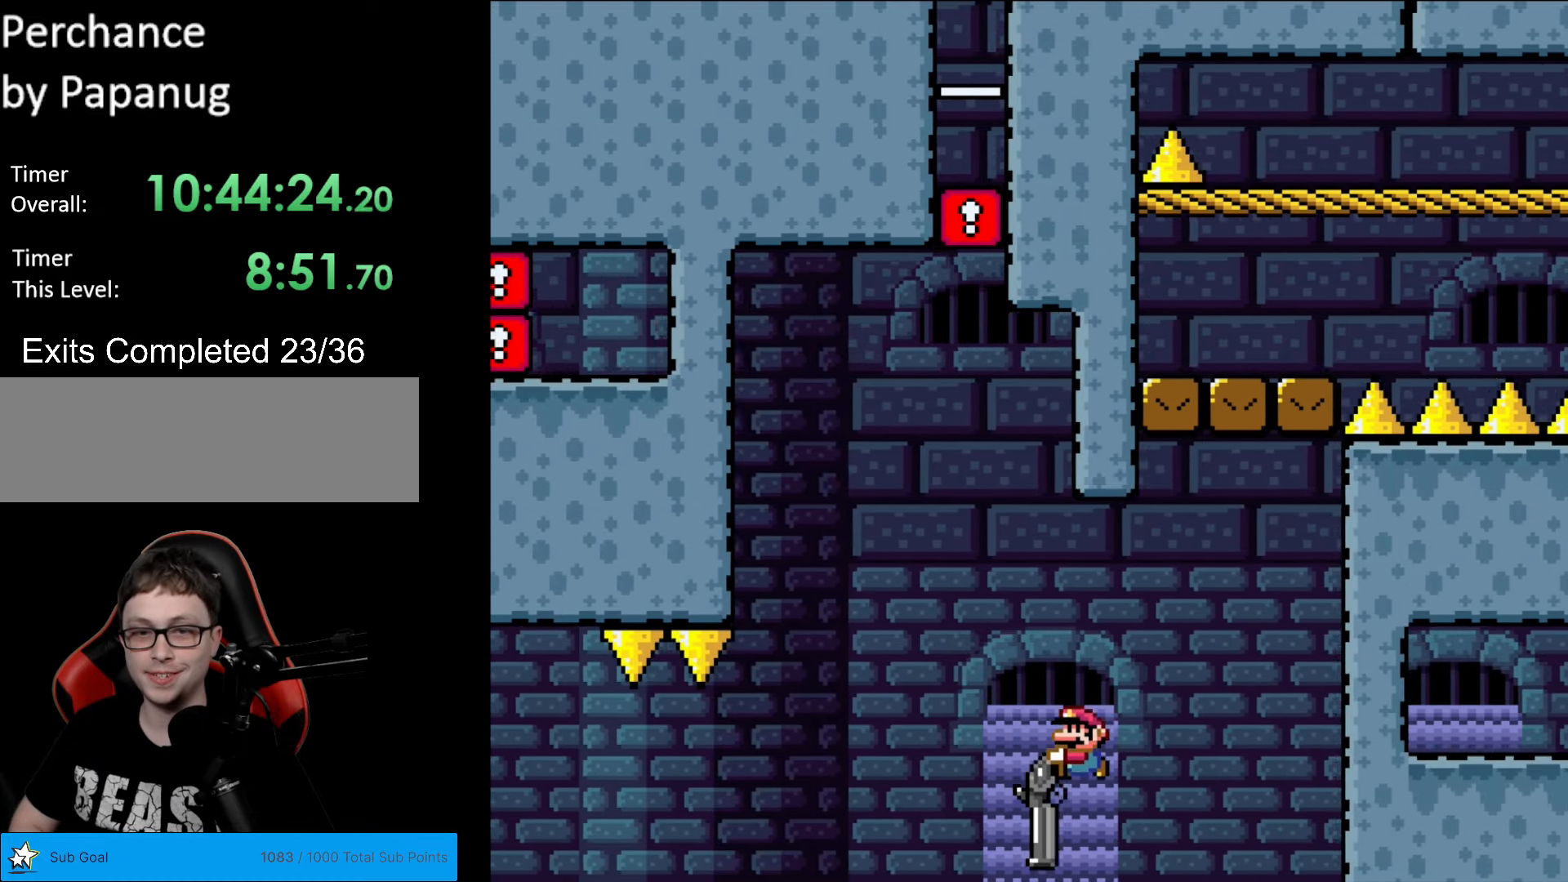
{"buttons": ["Y", "DPAD_DOWN", "DPAD_LEFT"], "events": [[87, "DPAD_RIGHT", "down"], [122, "DPAD_RIGHT", "up"], [245, "R1", "down"], [262, "B", "up"], [402, "R1", "up"]]}
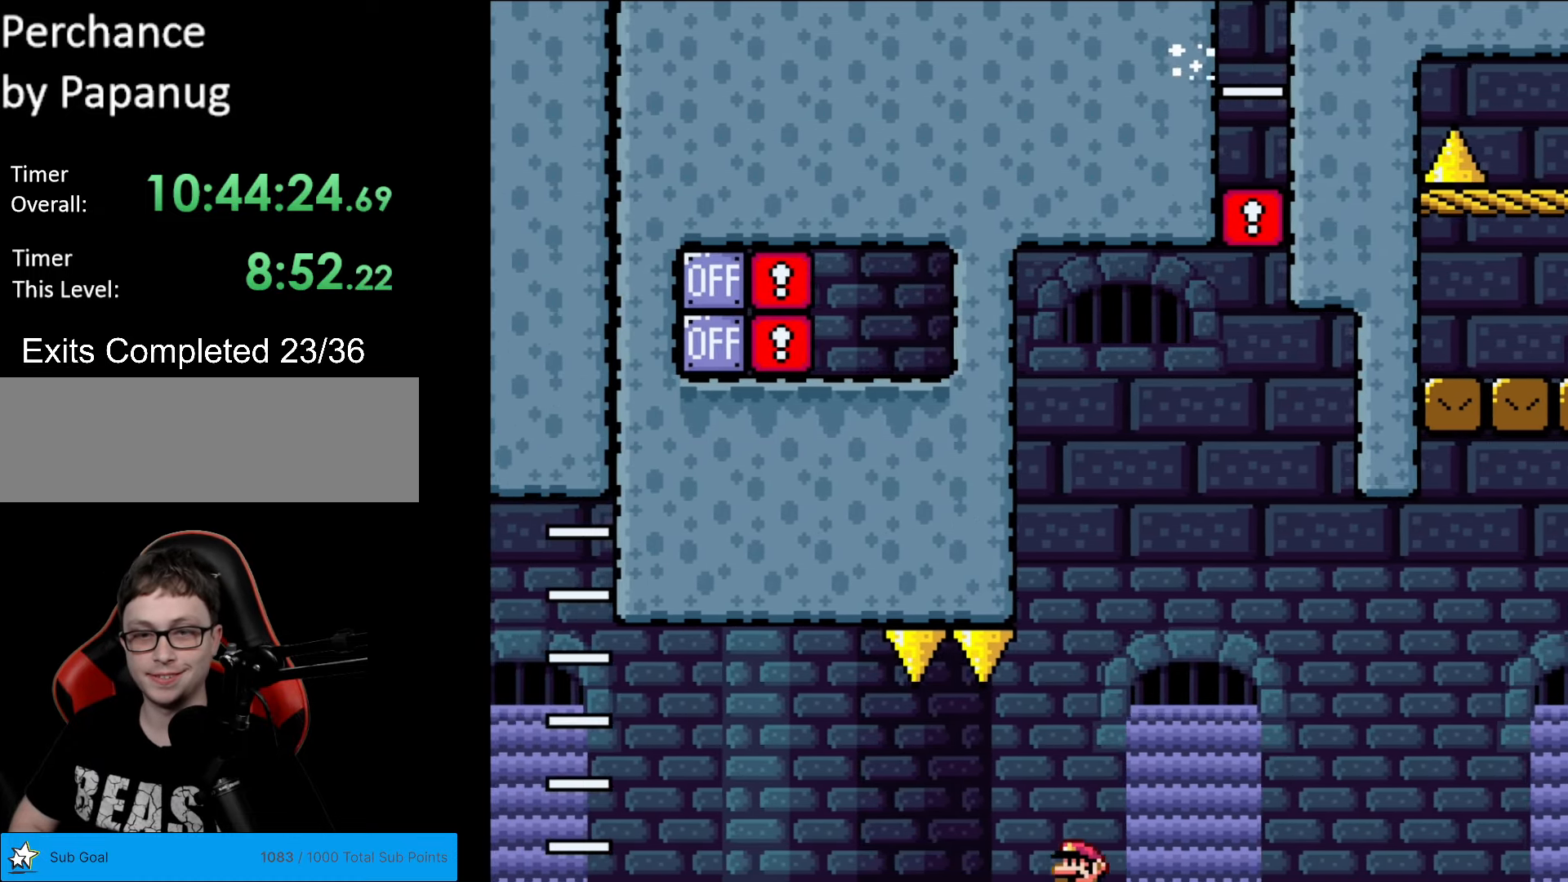
{"buttons": ["Y", "R1", "DPAD_DOWN", "DPAD_LEFT"], "events": [[157, "R1", "down"], [280, "R1", "up"], [437, "R1", "down"]]}
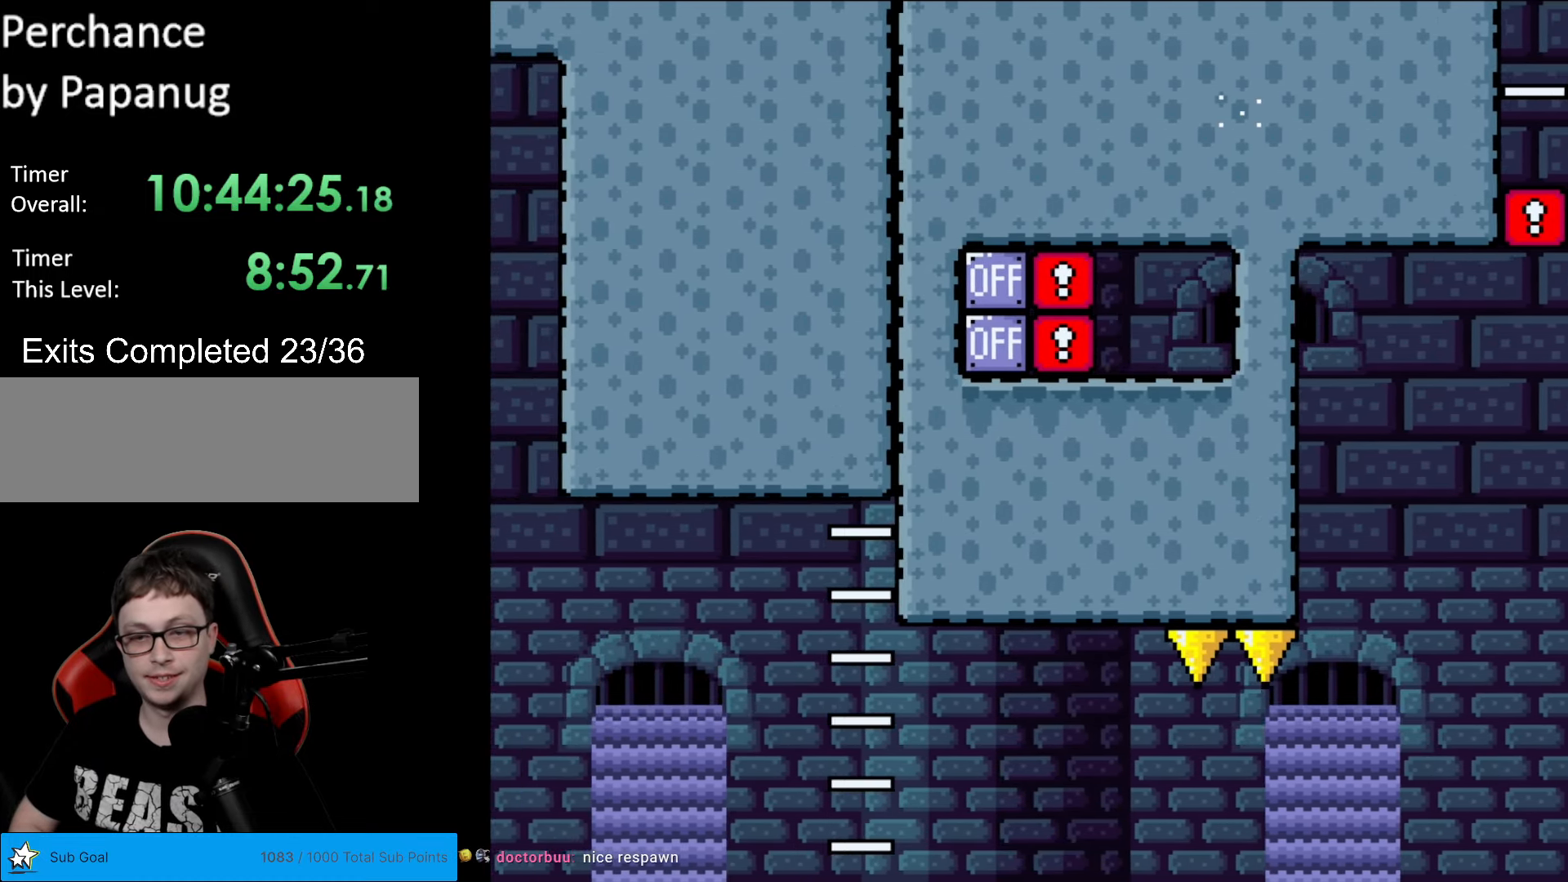
{"buttons": ["B", "Y", "R1", "DPAD_DOWN", "DPAD_LEFT"], "events": [[140, "R1", "up"], [210, "B", "down"], [280, "R1", "down"]]}
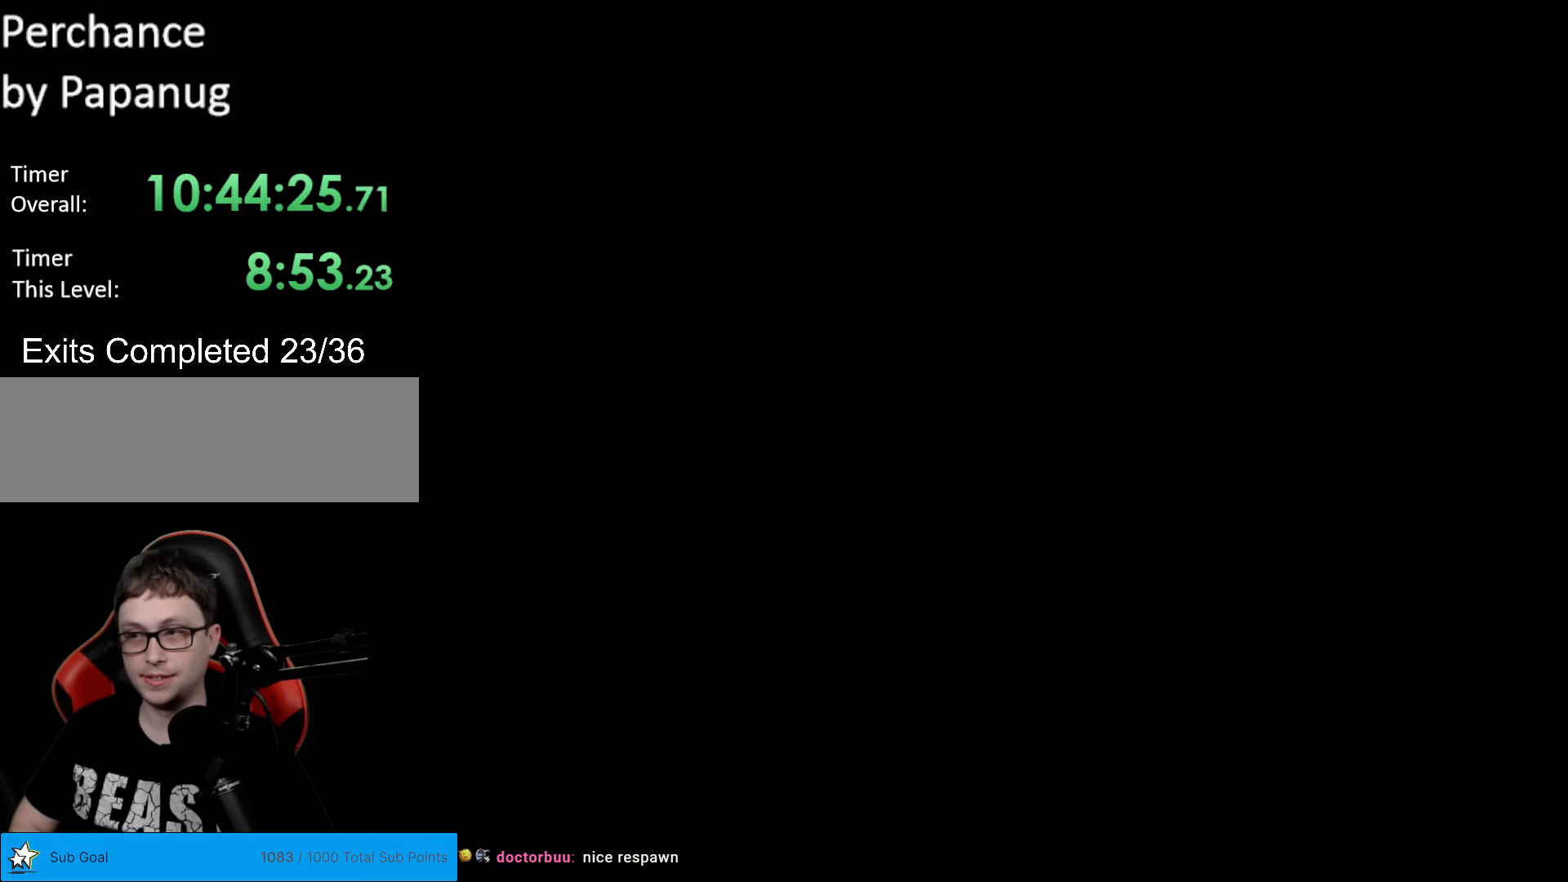
{"buttons": [], "events": [[18, "B", "up"], [18, "DPAD_DOWN", "up"], [18, "DPAD_LEFT", "up"], [18, "R1", "up"], [122, "Y", "up"]]}
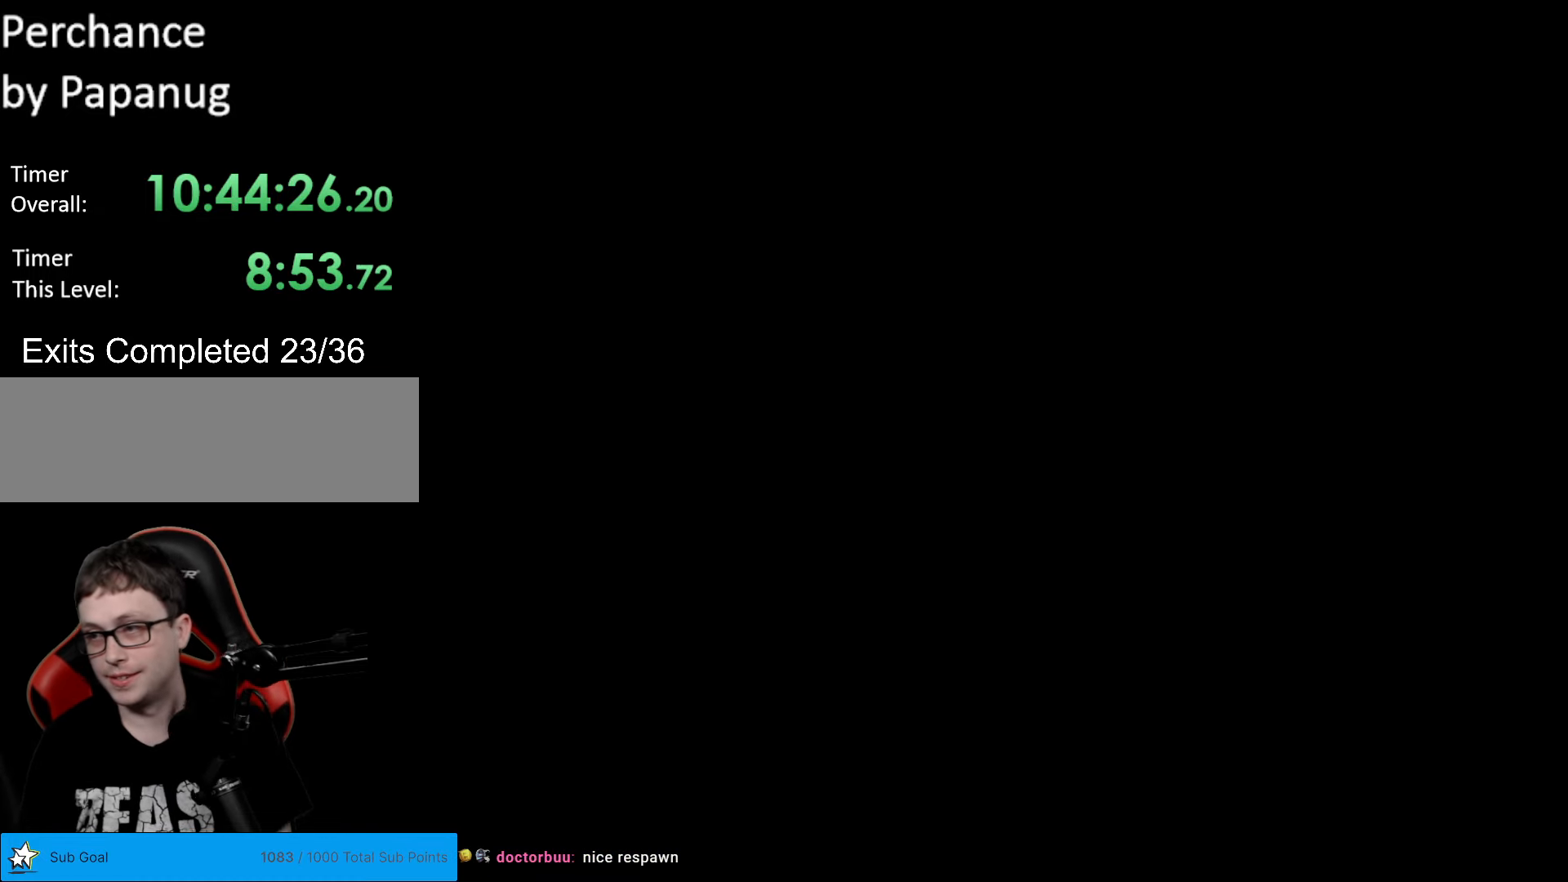
{"buttons": [], "events": []}
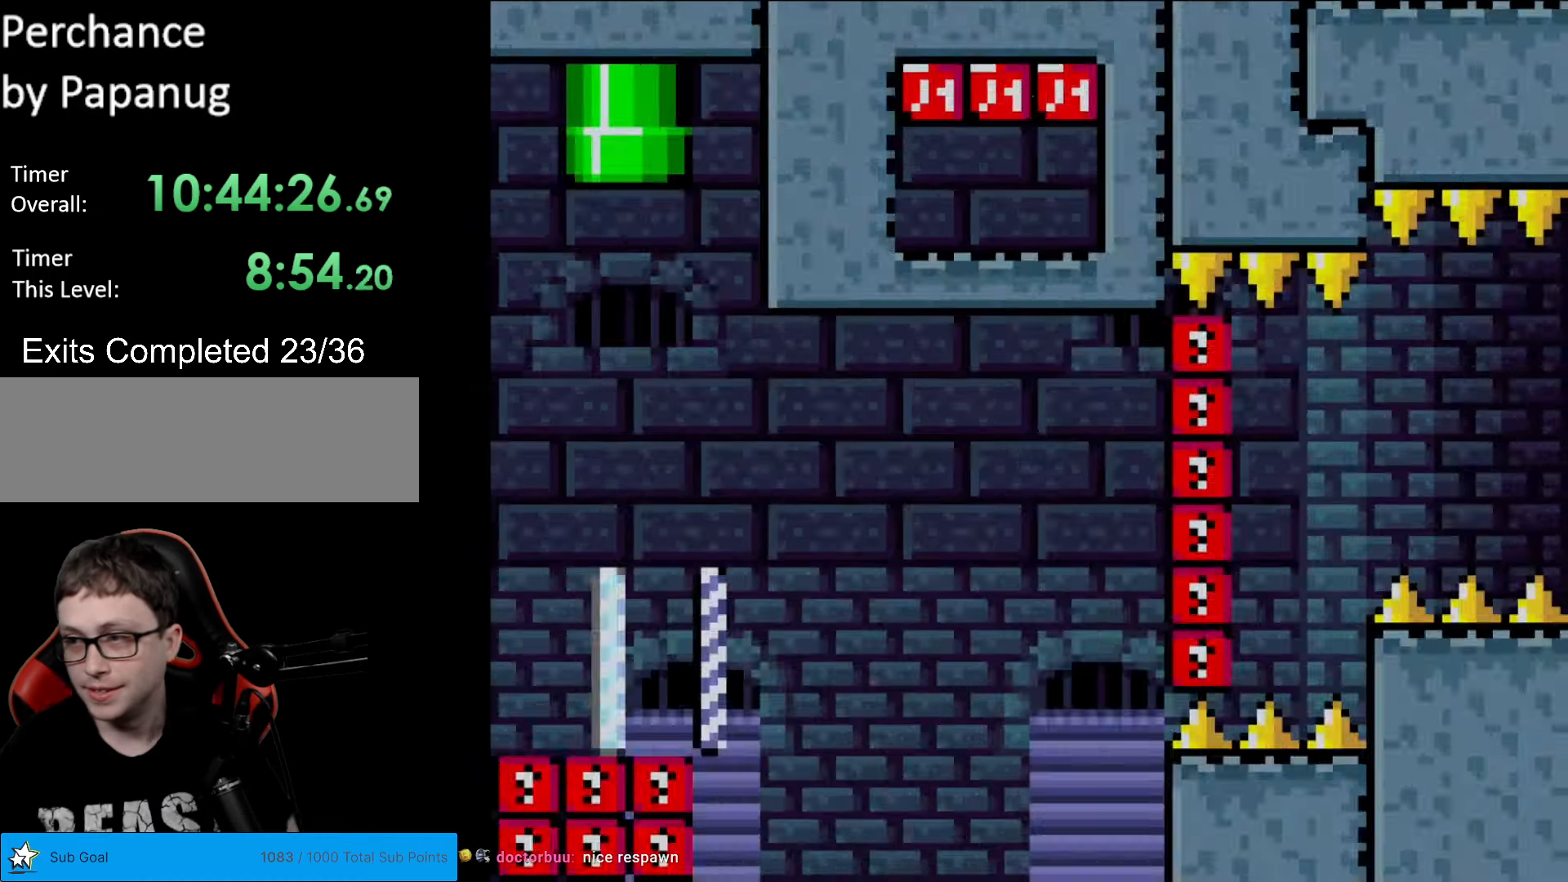
{"buttons": ["Y"], "events": [[192, "Y", "down"]]}
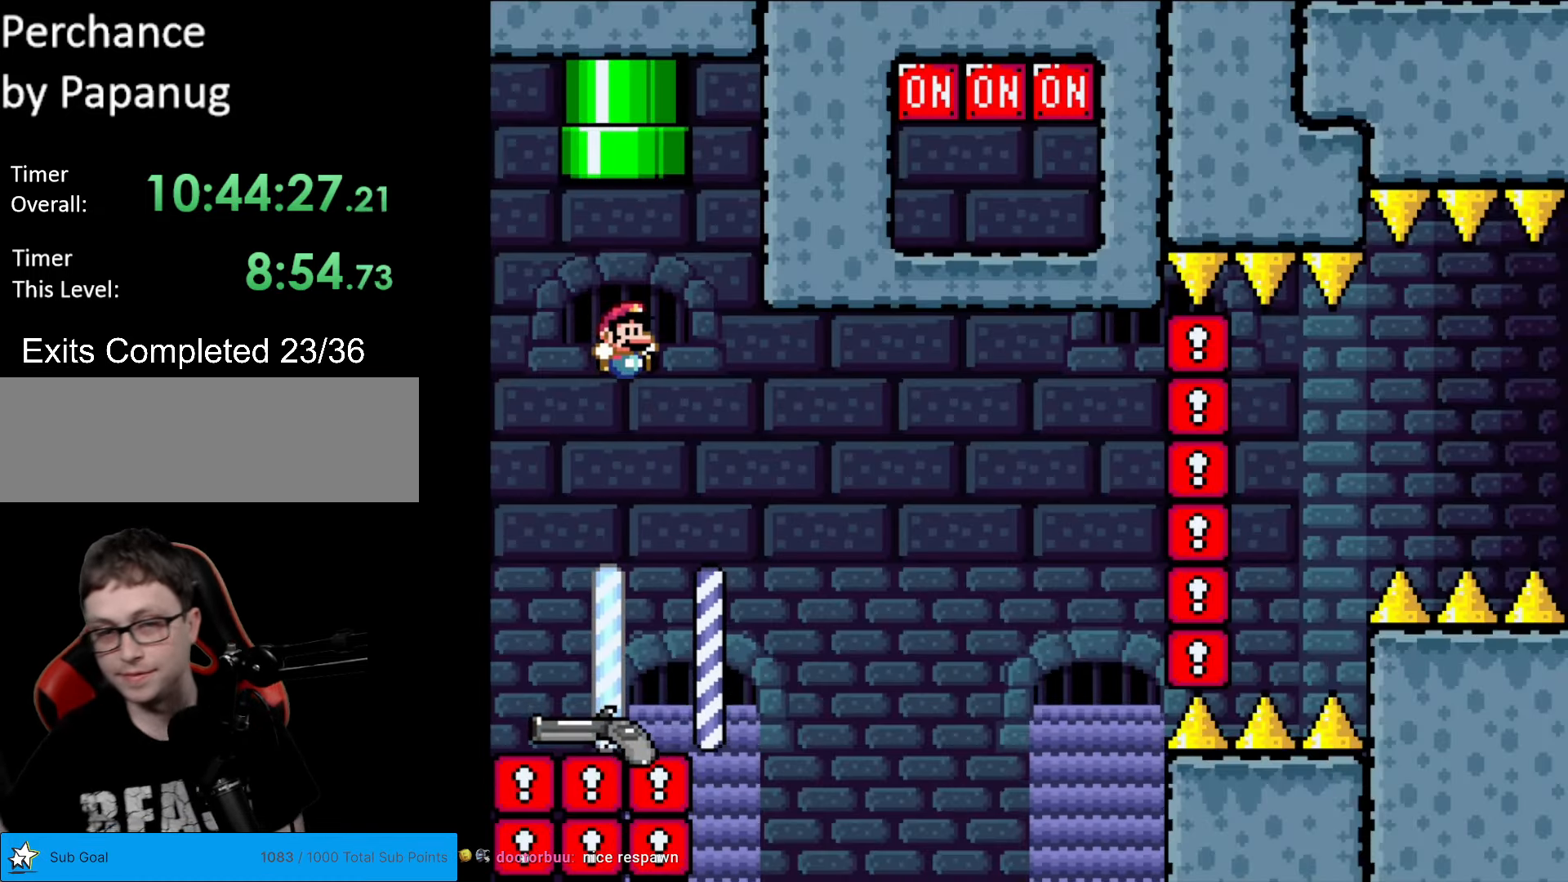
{"buttons": ["Y", "DPAD_RIGHT"], "events": [[333, "DPAD_RIGHT", "down"]]}
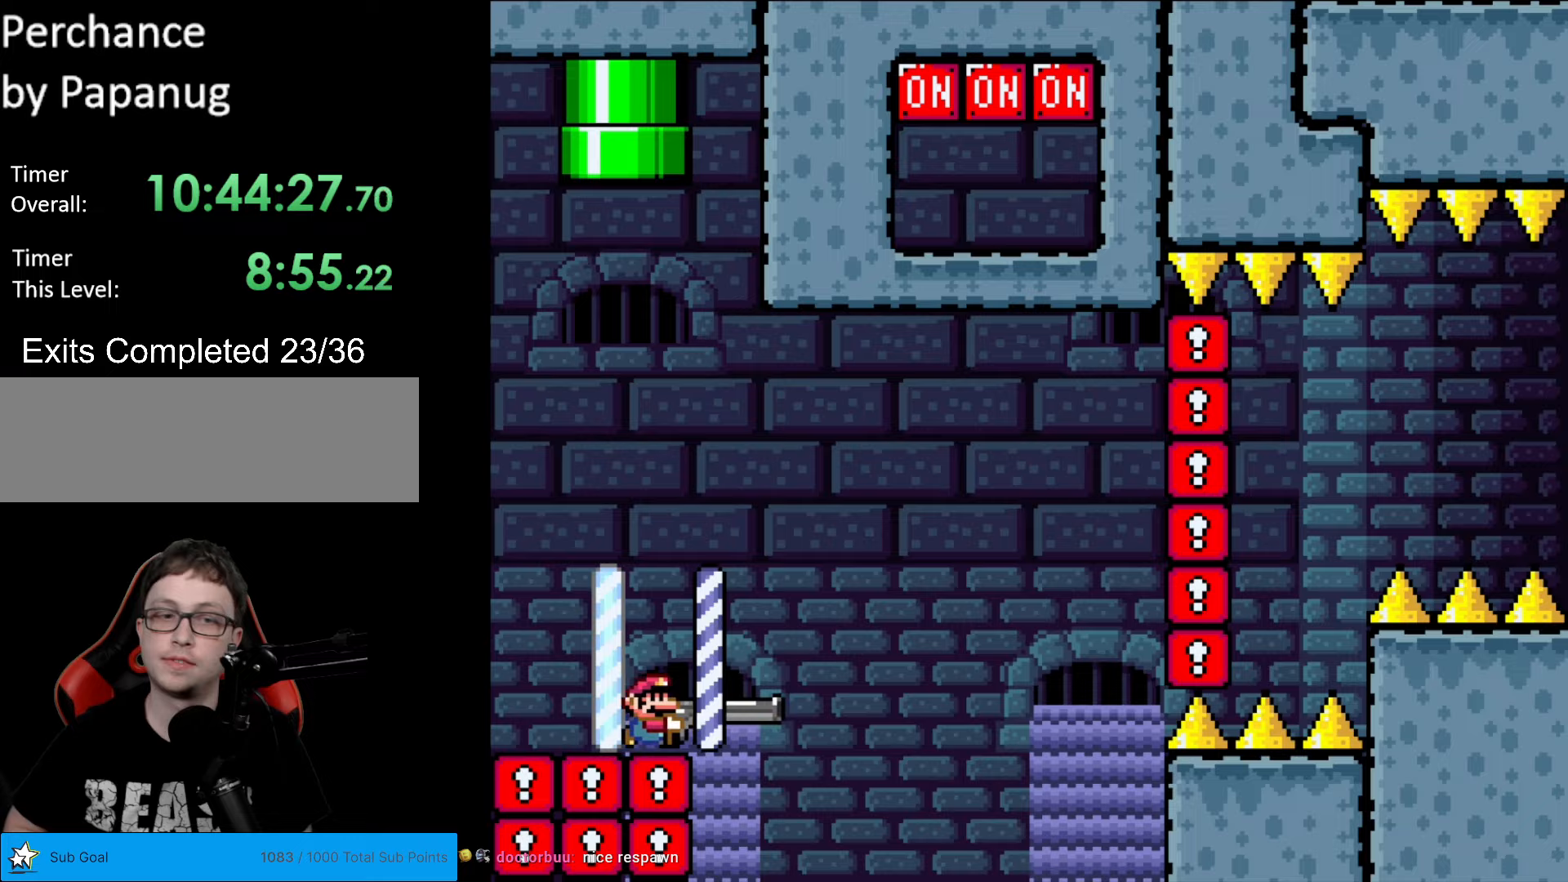
{"buttons": ["B", "Y", "DPAD_RIGHT"], "events": [[52, "B", "down"], [87, "DPAD_DOWN", "down"], [367, "R1", "down"], [472, "DPAD_DOWN", "up"], [490, "R1", "up"]]}
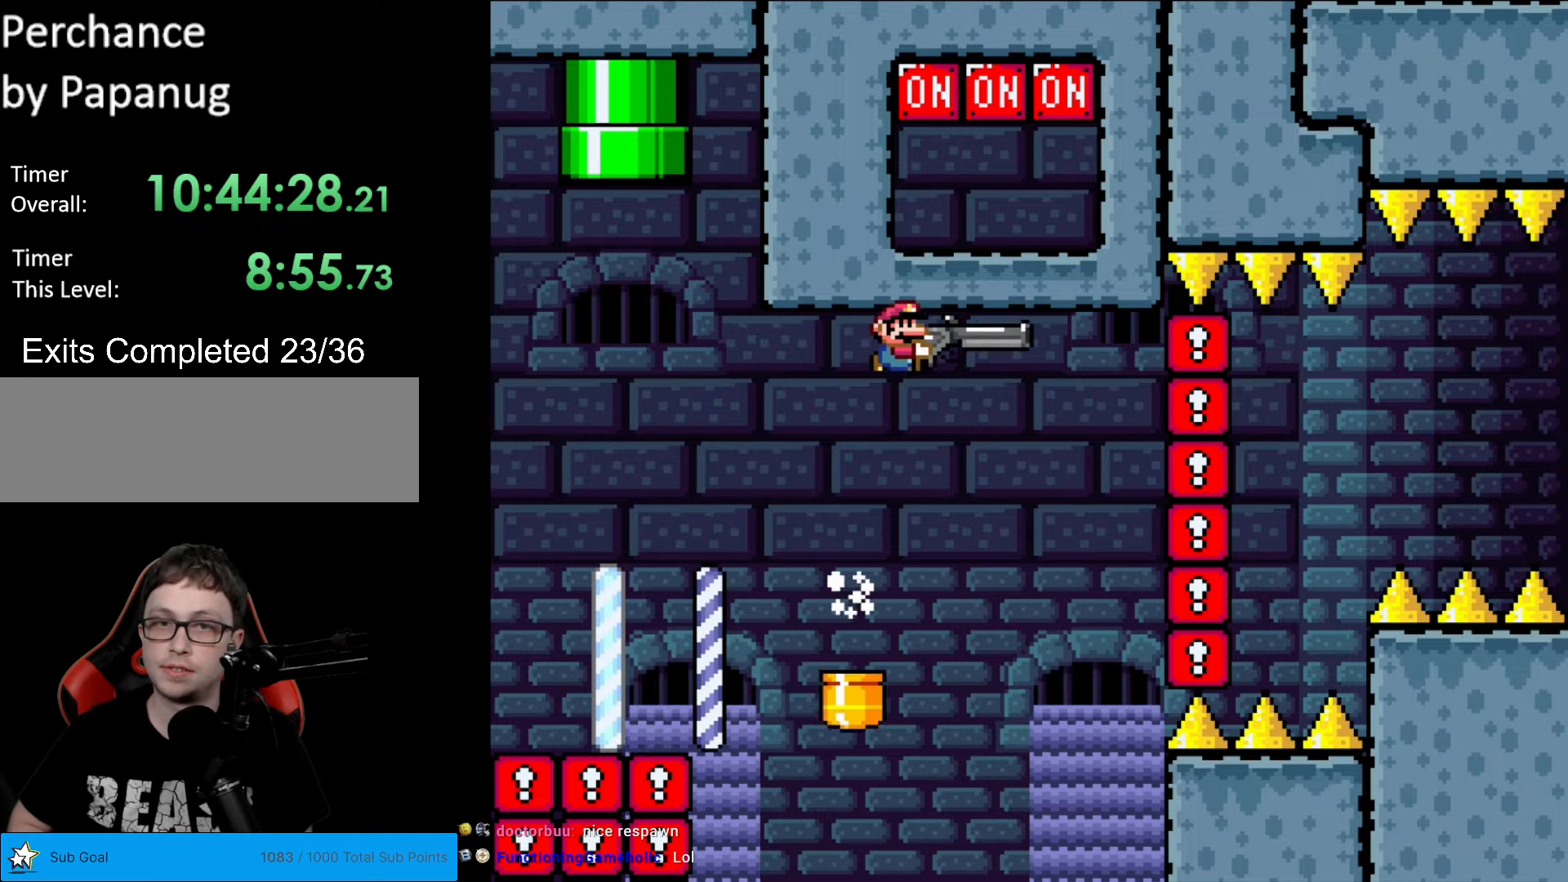
{"buttons": ["B", "Y", "R1", "DPAD_DOWN", "DPAD_RIGHT"], "events": [[35, "DPAD_UP", "down"], [53, "DPAD_RIGHT", "up"], [105, "R1", "down"], [140, "DPAD_RIGHT", "down"], [193, "DPAD_UP", "up"], [228, "DPAD_DOWN", "down"], [280, "R1", "up"], [385, "R1", "down"]]}
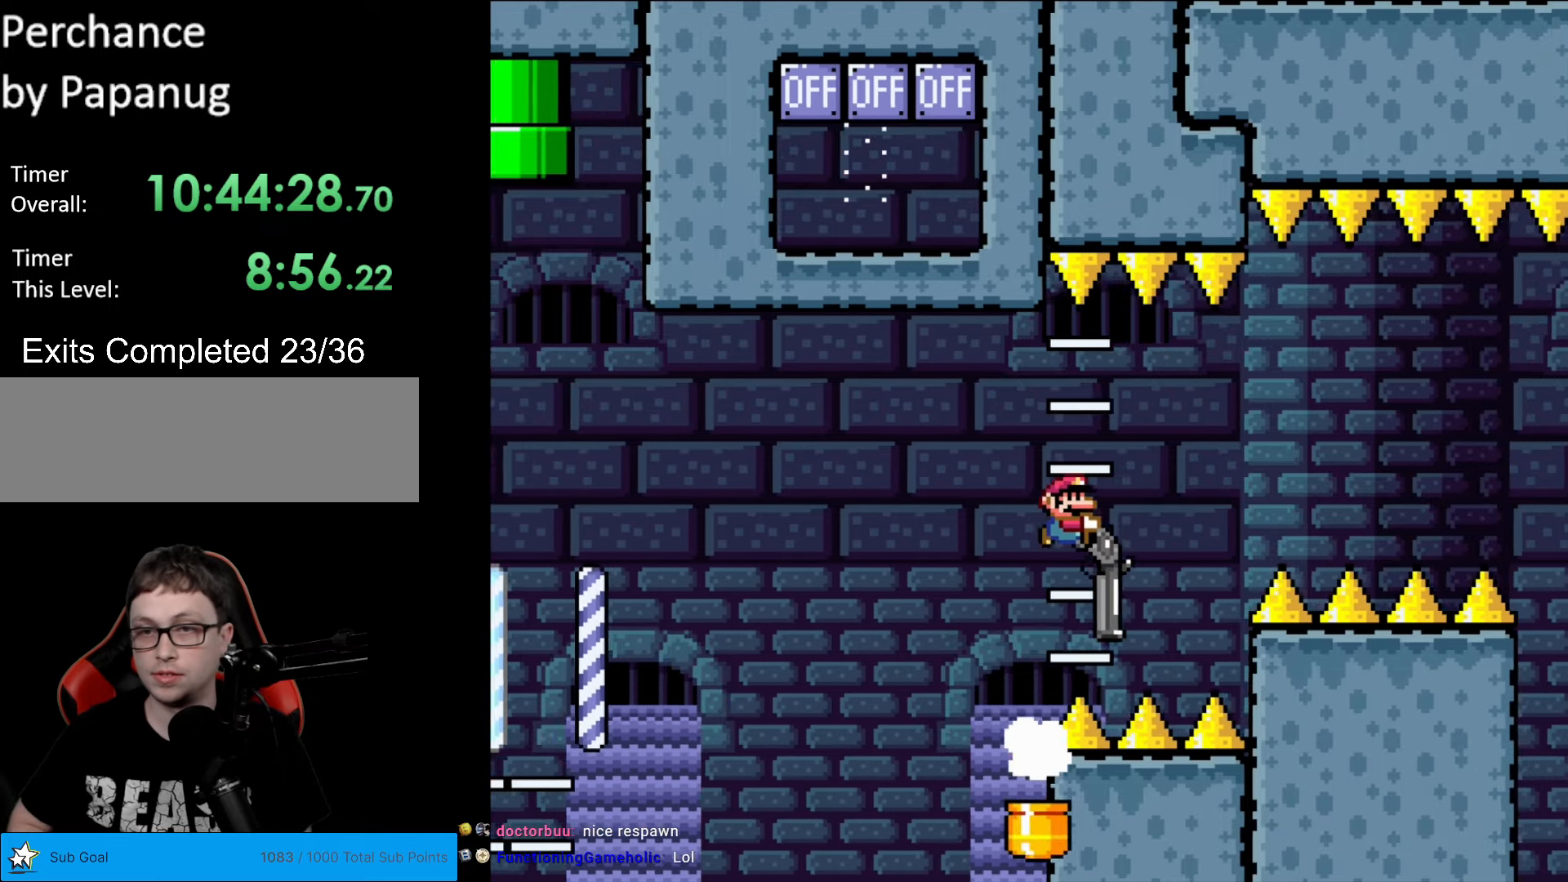
{"buttons": ["B", "Y", "R1", "DPAD_DOWN", "DPAD_RIGHT"], "events": [[35, "R1", "up"], [402, "R1", "down"]]}
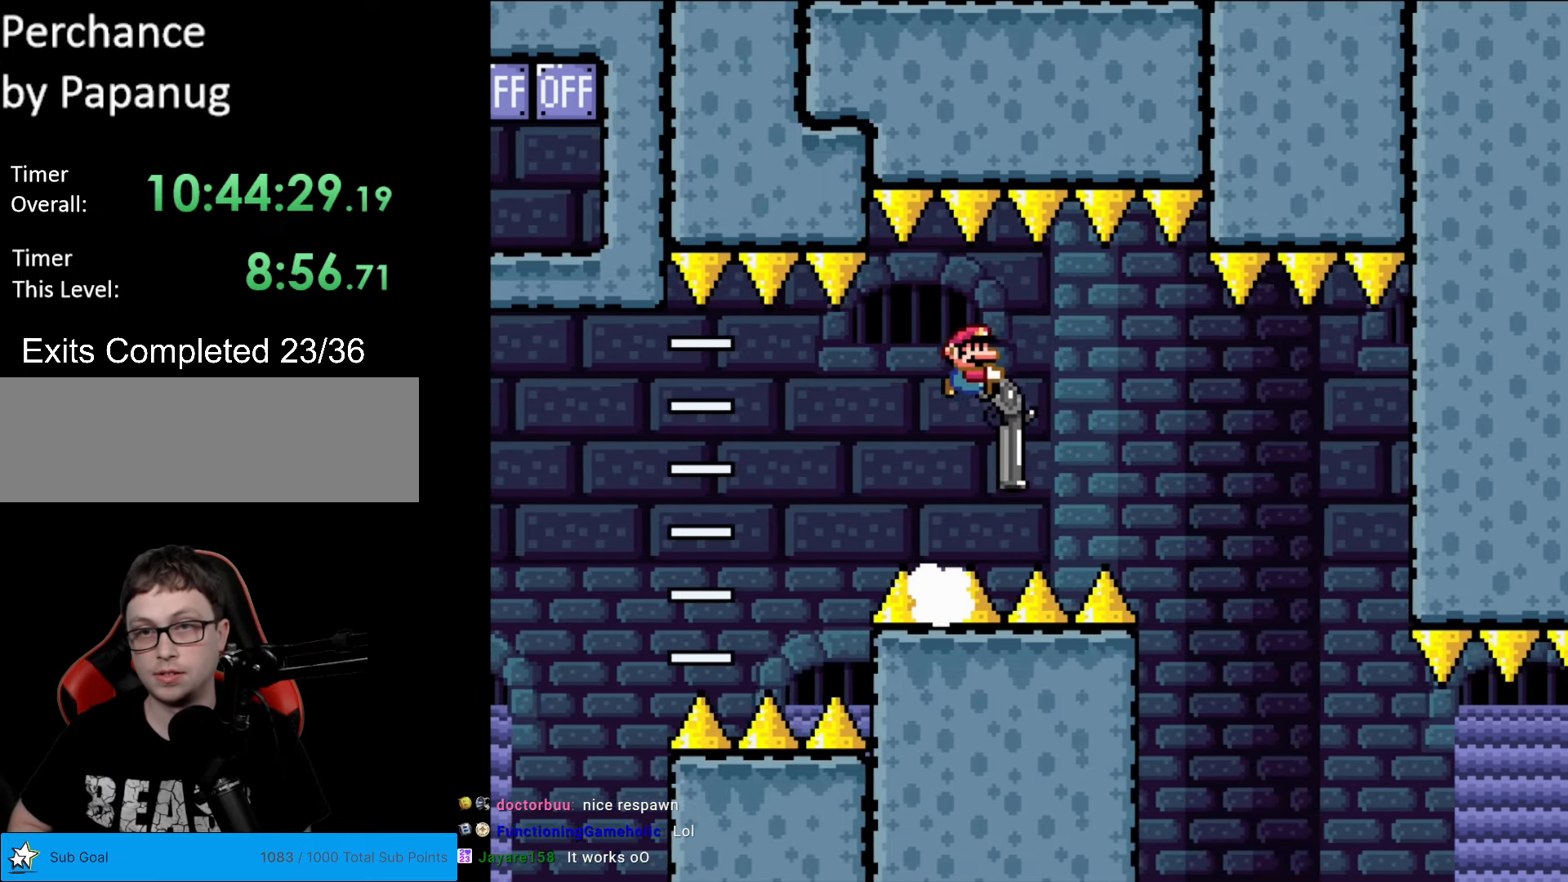
{"buttons": ["B", "Y", "DPAD_DOWN", "DPAD_RIGHT"], "events": [[35, "B", "up"], [53, "R1", "up"], [193, "B", "down"]]}
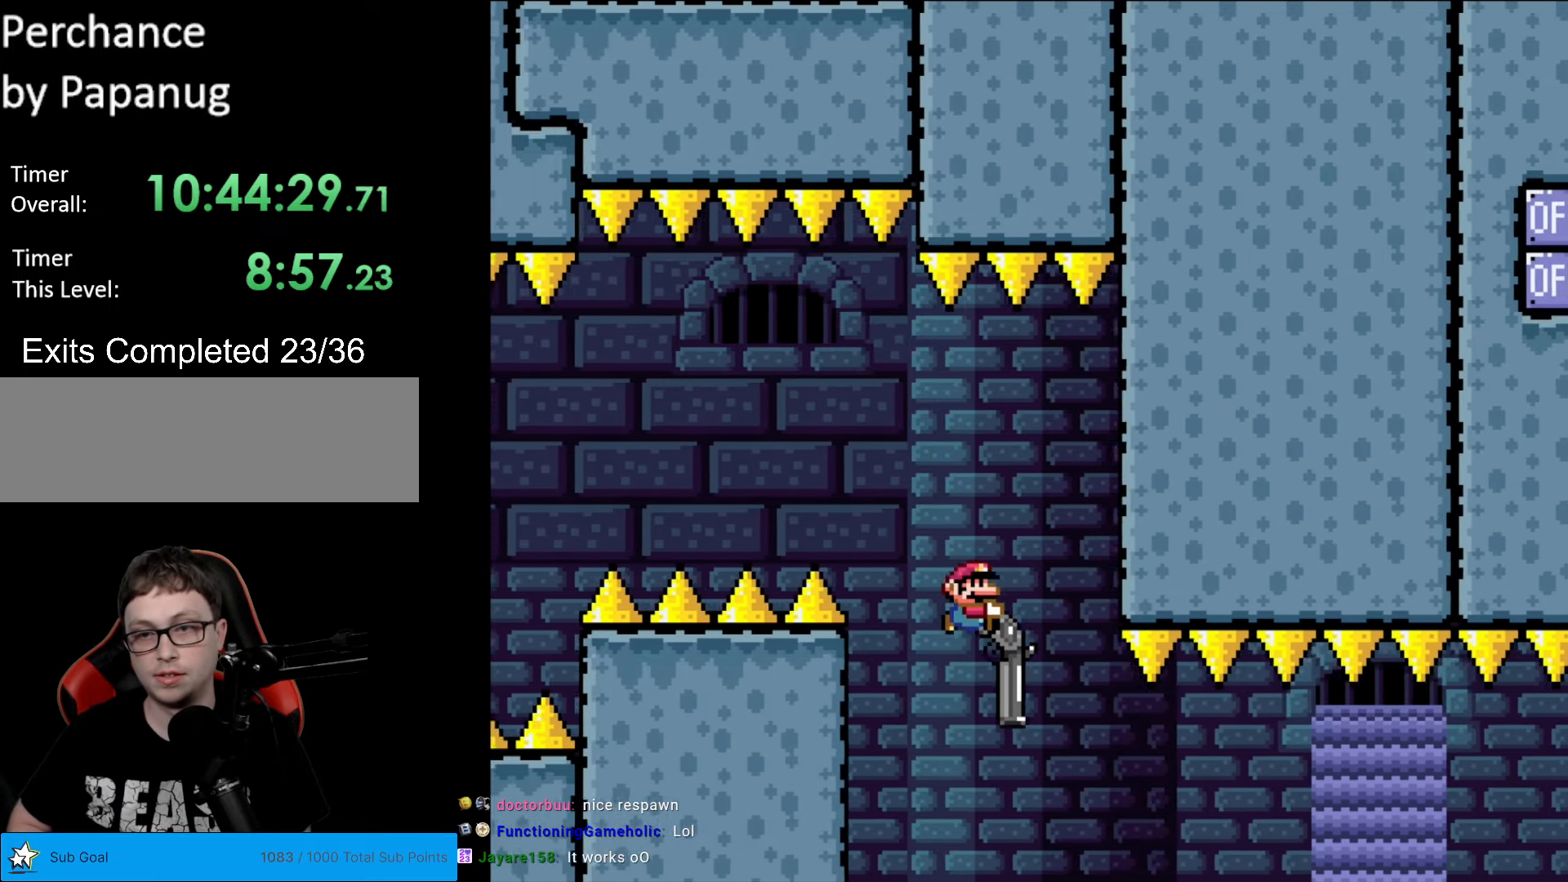
{"buttons": ["Y", "DPAD_DOWN", "DPAD_RIGHT"], "events": [[17, "B", "up"], [297, "R1", "down"], [437, "R1", "up"]]}
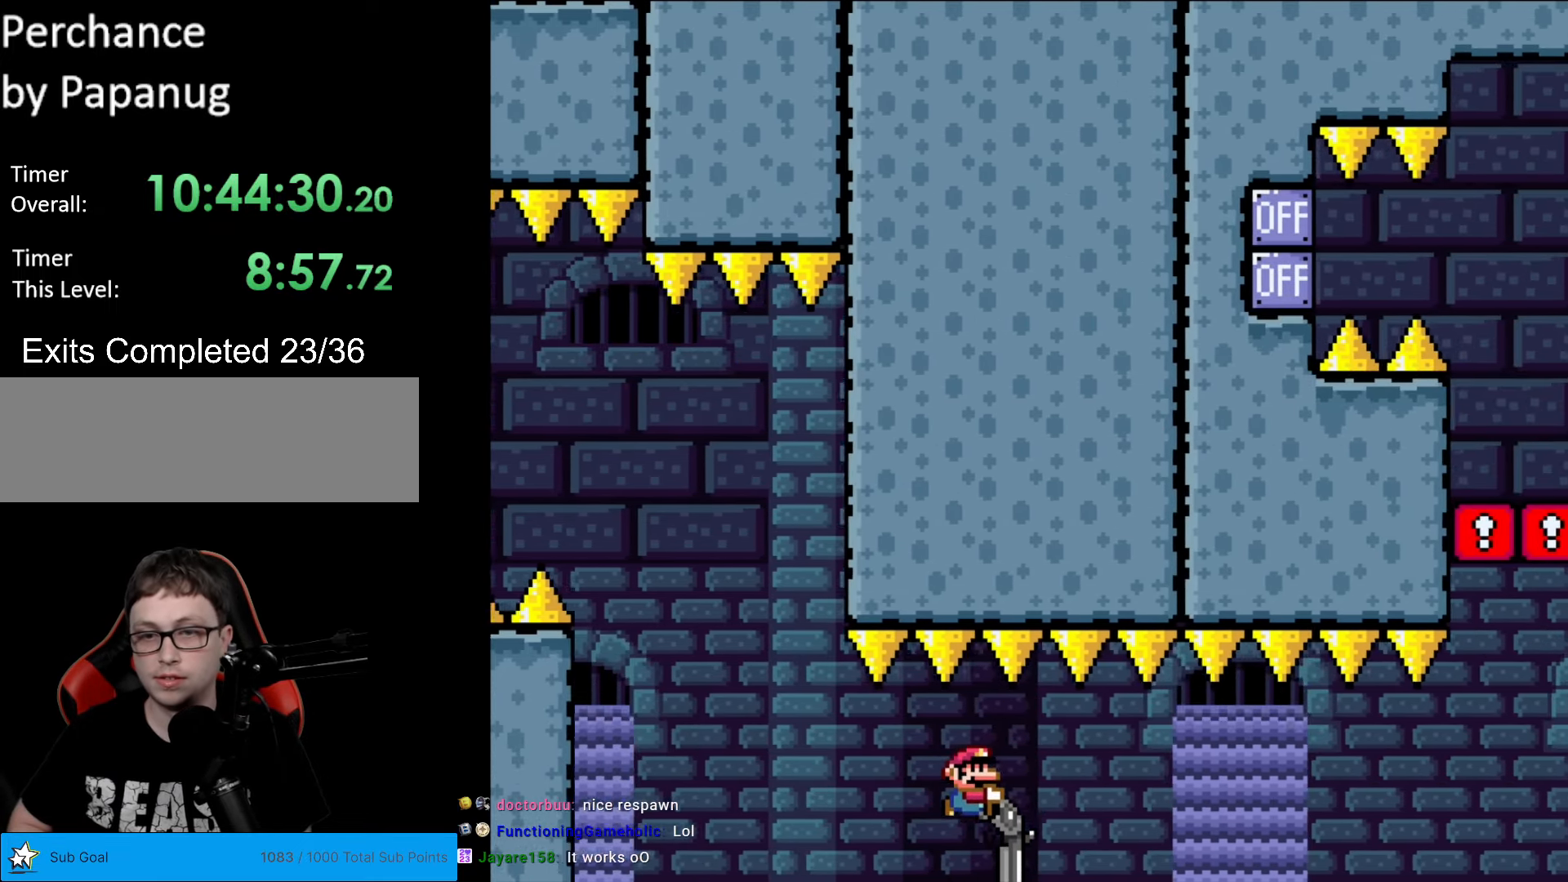
{"buttons": ["Y", "DPAD_DOWN", "DPAD_RIGHT"], "events": [[193, "R1", "down"], [350, "R1", "up"]]}
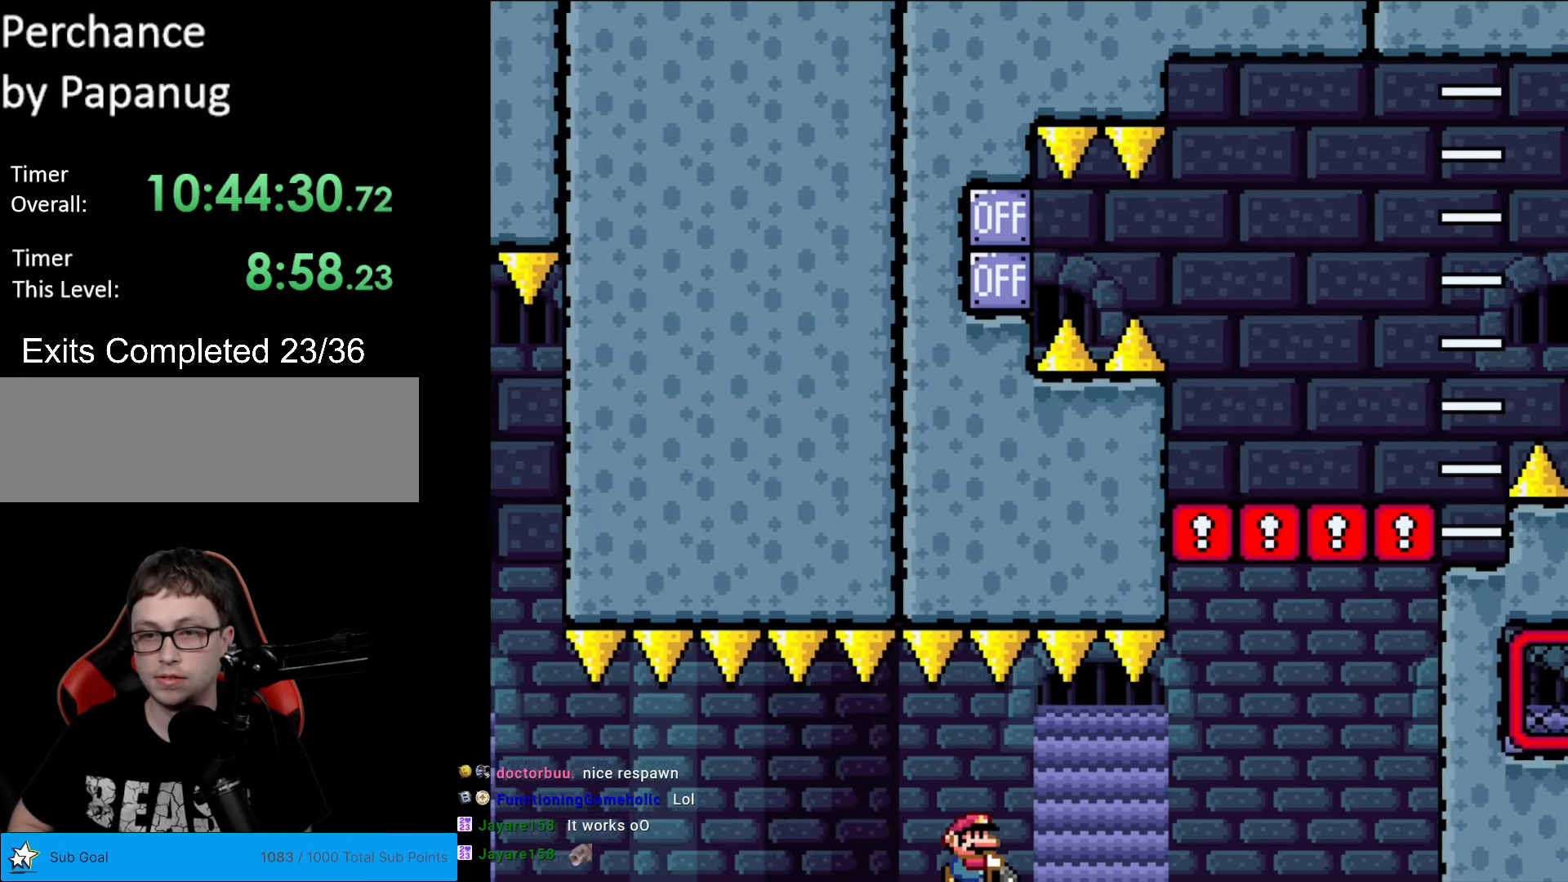
{"buttons": ["B", "Y", "R1", "DPAD_DOWN", "DPAD_RIGHT"], "events": [[69, "R1", "down"], [262, "R1", "up"], [419, "B", "down"], [419, "R1", "down"]]}
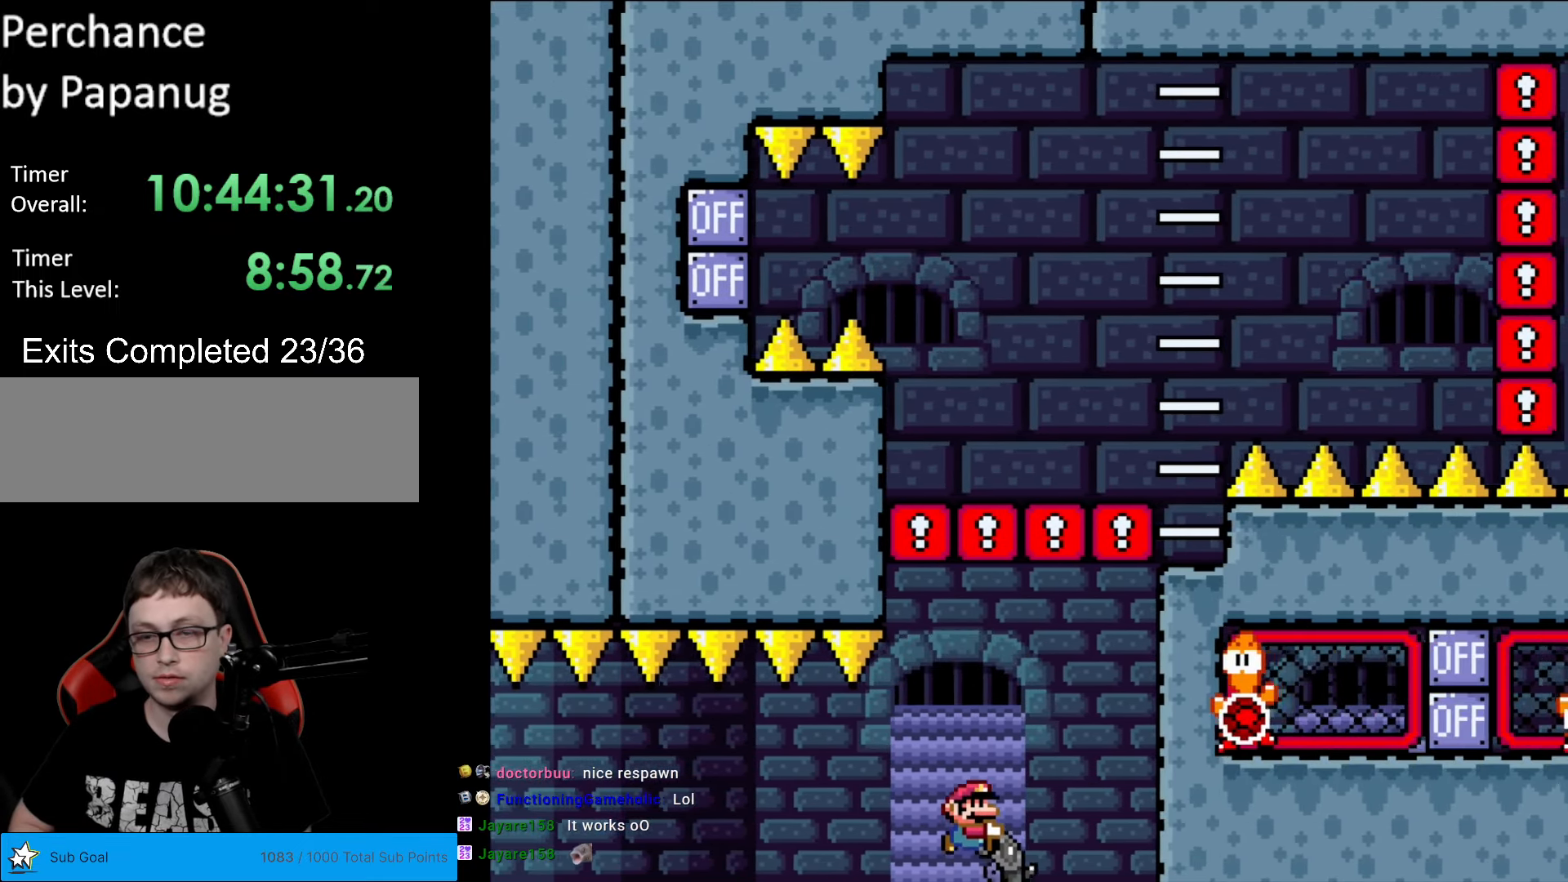
{"buttons": ["B", "Y", "DPAD_DOWN", "DPAD_RIGHT"], "events": [[123, "R1", "up"]]}
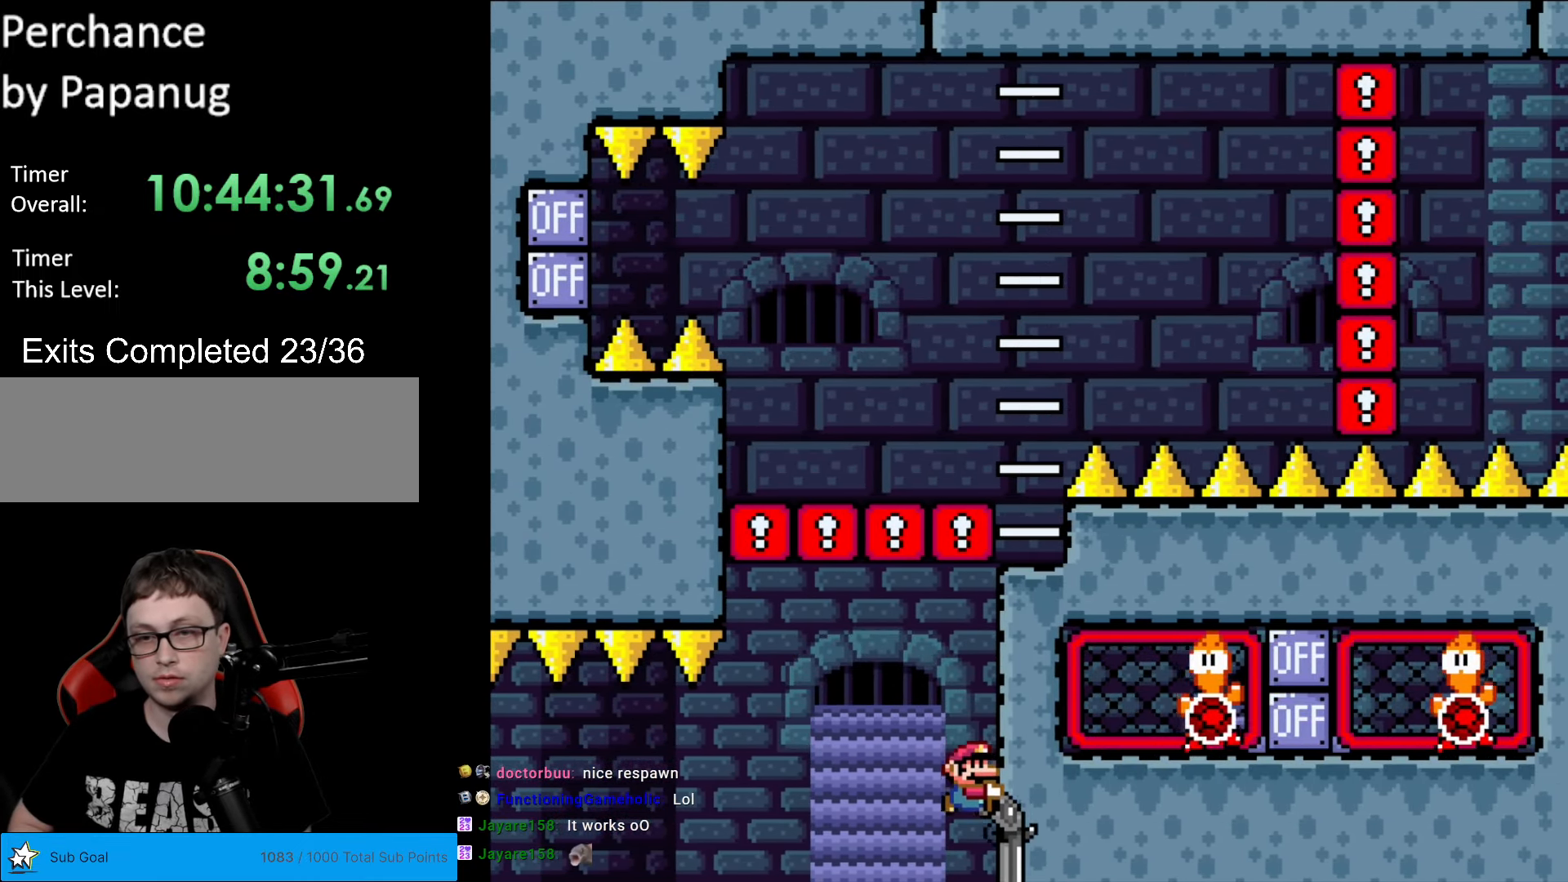
{"buttons": ["B", "Y", "R1", "DPAD_RIGHT"], "events": [[122, "R1", "down"], [244, "DPAD_DOWN", "up"], [332, "R1", "up"], [419, "R1", "down"]]}
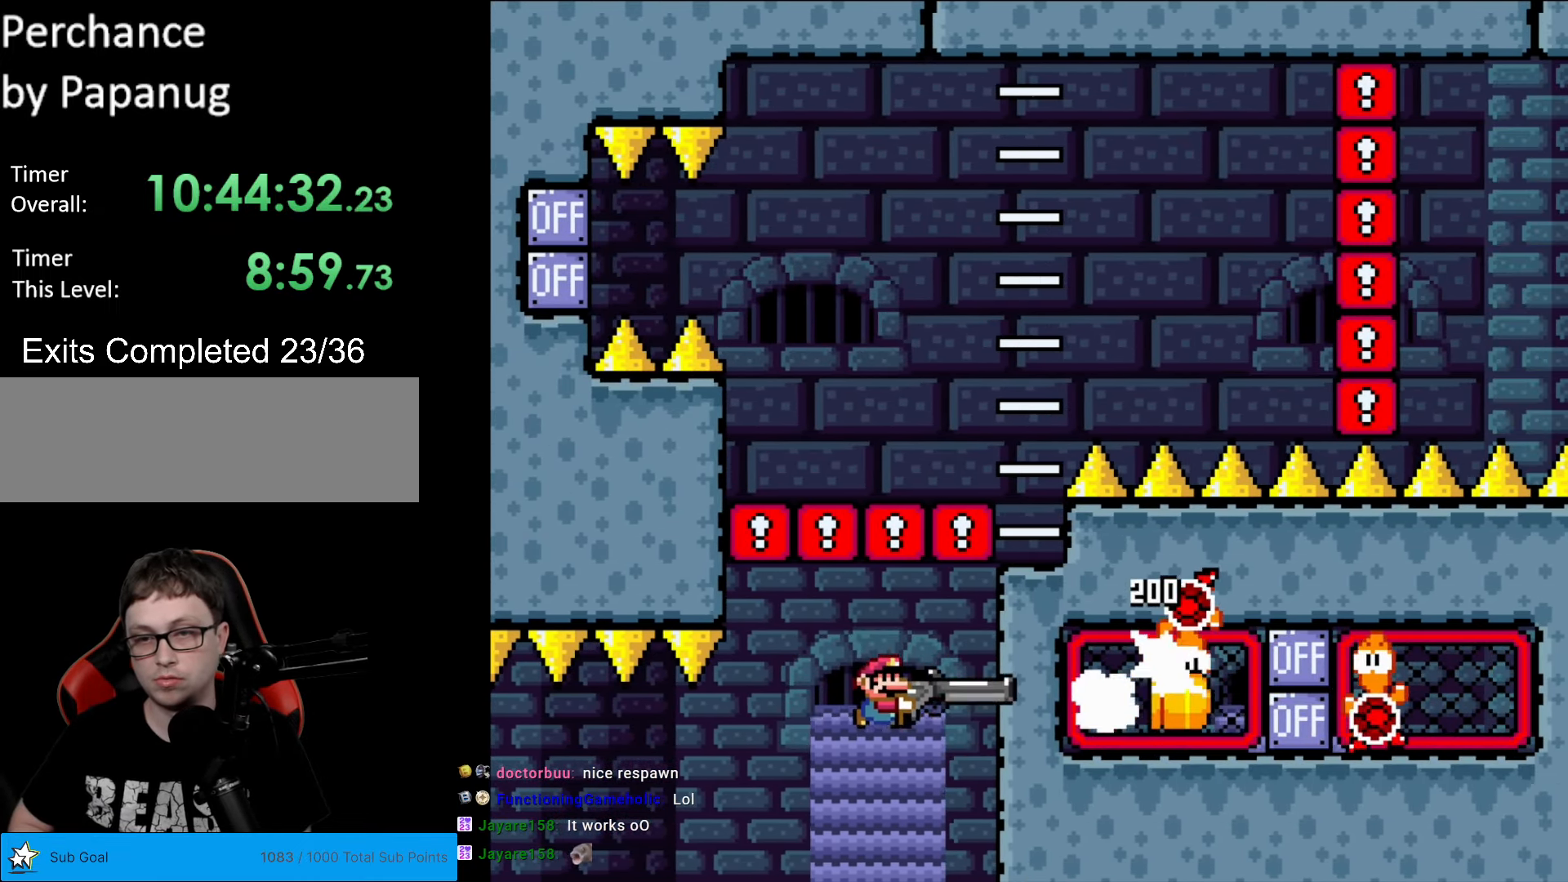
{"buttons": ["B", "Y", "R1", "DPAD_DOWN", "DPAD_LEFT"], "events": [[35, "DPAD_DOWN", "down"], [70, "R1", "up"], [157, "R1", "down"], [332, "R1", "up"], [367, "DPAD_RIGHT", "up"], [472, "R1", "down"], [490, "DPAD_LEFT", "down"]]}
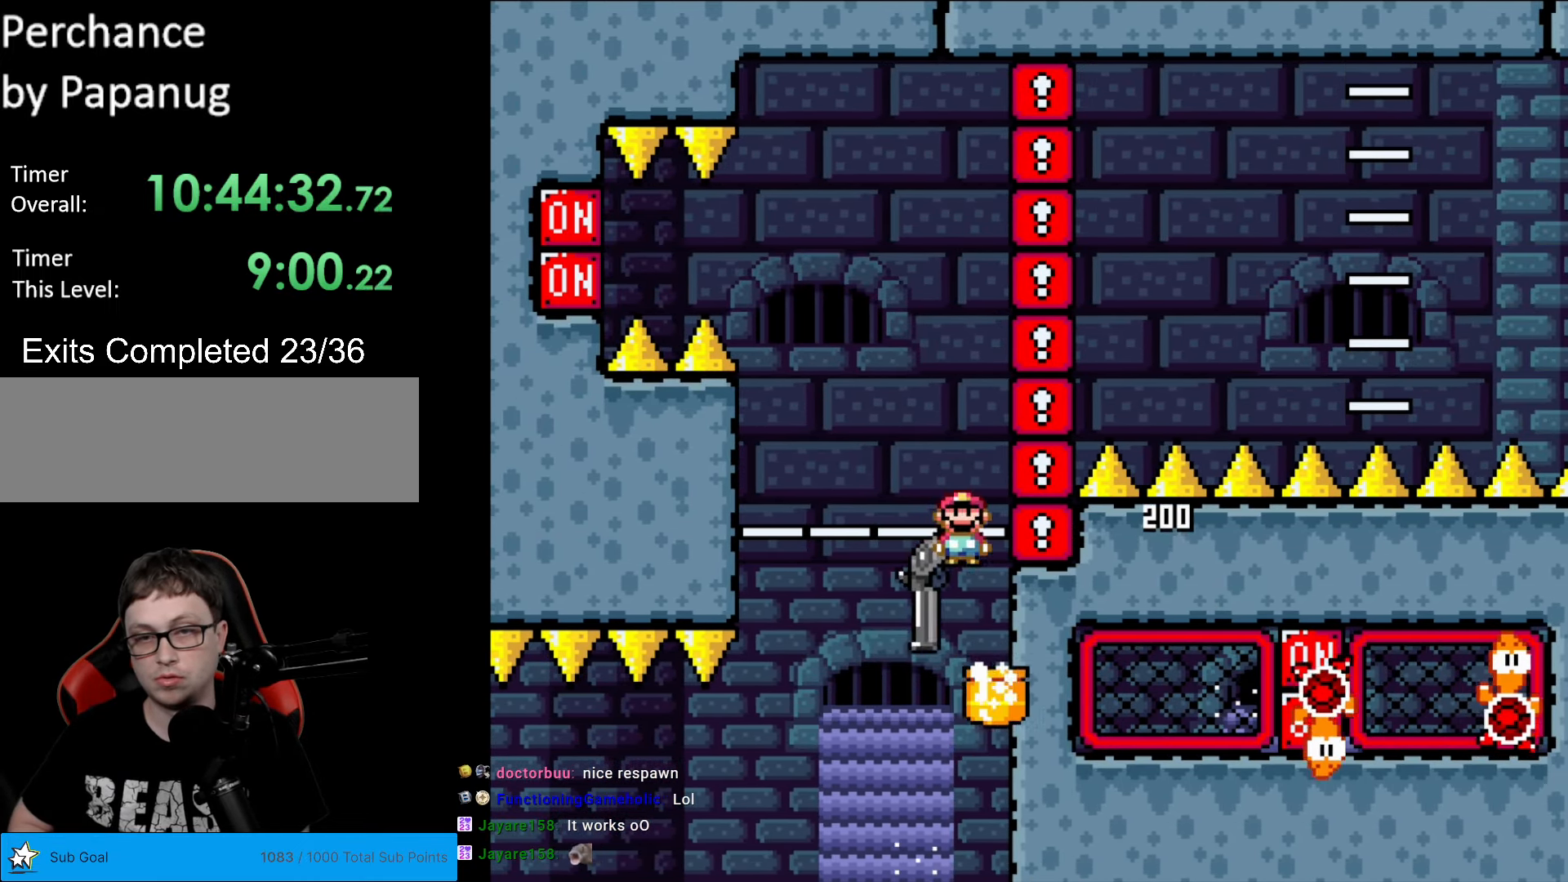
{"buttons": ["B", "Y", "DPAD_LEFT"], "events": [[104, "DPAD_LEFT", "up"], [174, "R1", "up"], [332, "R1", "down"], [402, "DPAD_LEFT", "down"], [419, "DPAD_DOWN", "up"], [454, "R1", "up"]]}
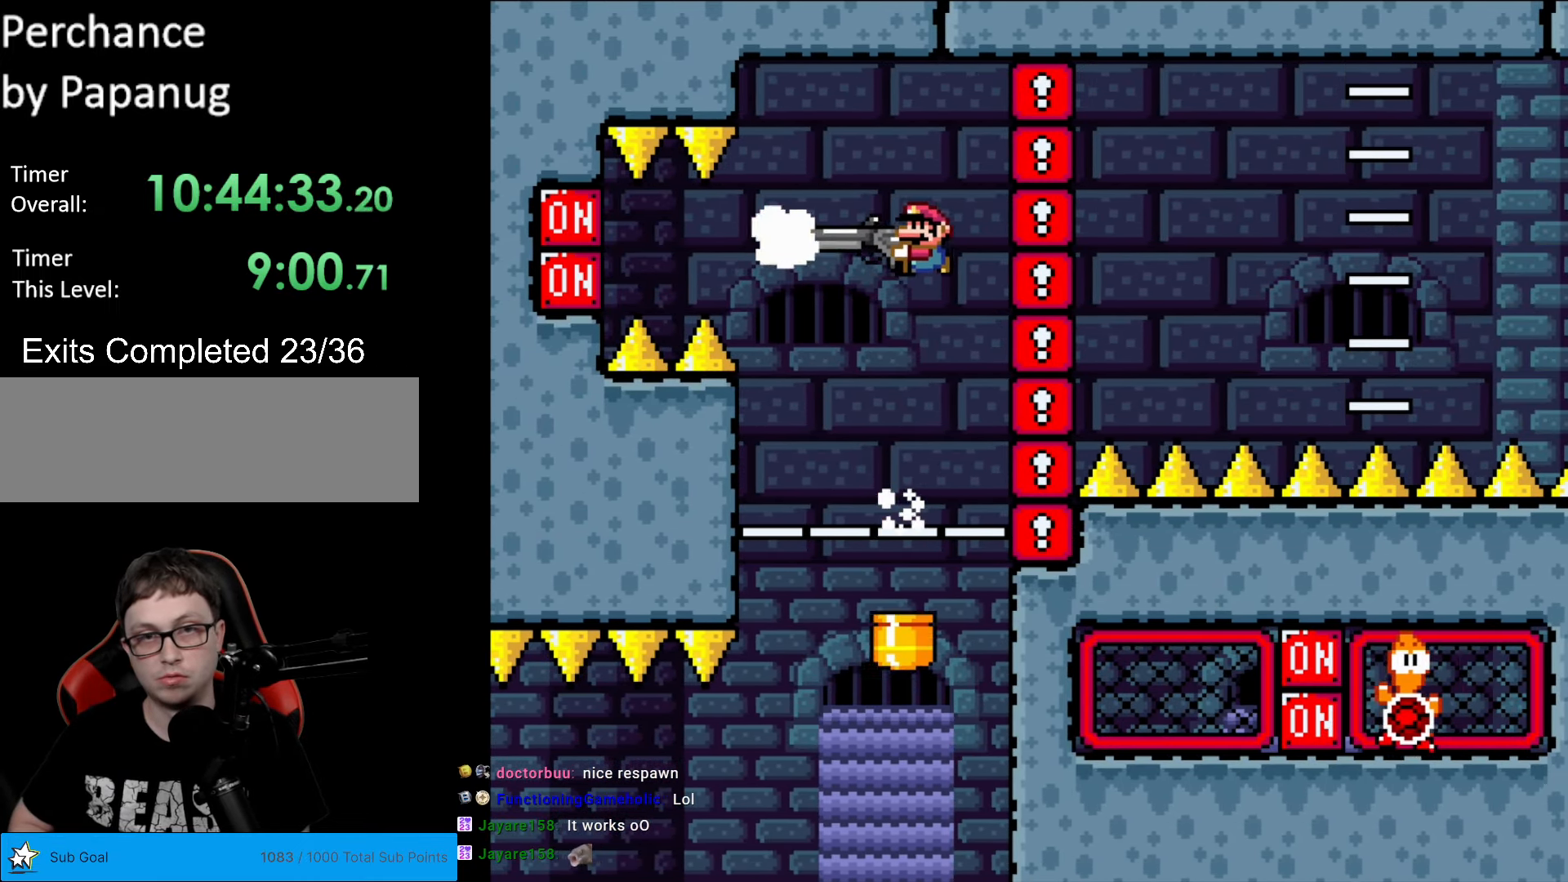
{"buttons": ["B", "Y"], "events": [[52, "R1", "down"], [70, "DPAD_LEFT", "up"], [227, "R1", "up"], [245, "DPAD_LEFT", "down"], [420, "DPAD_LEFT", "up"]]}
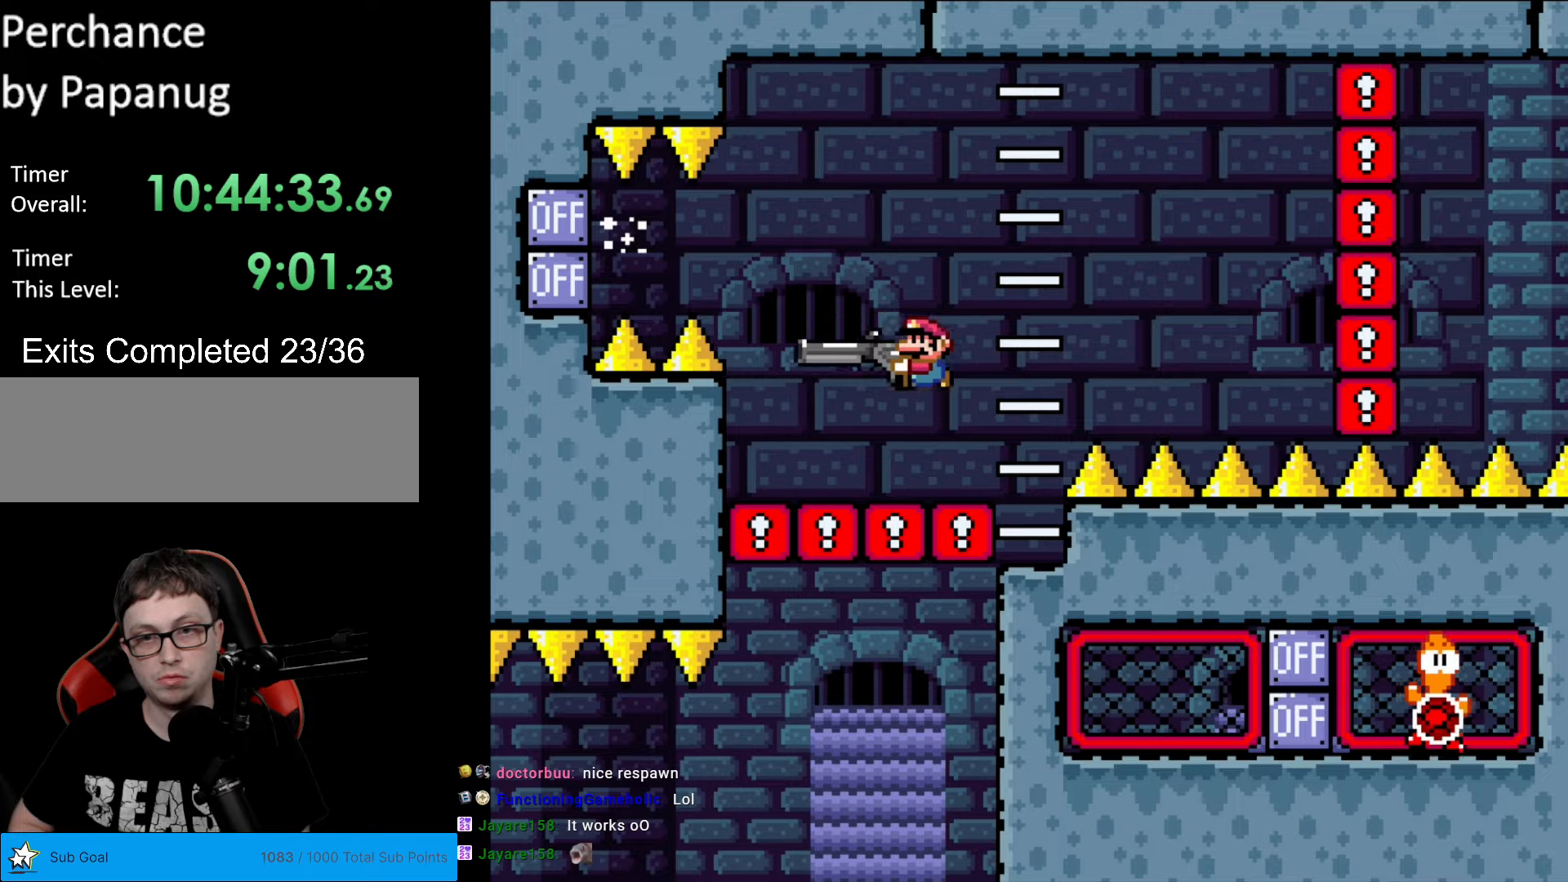
{"buttons": ["Y"], "events": [[53, "B", "up"]]}
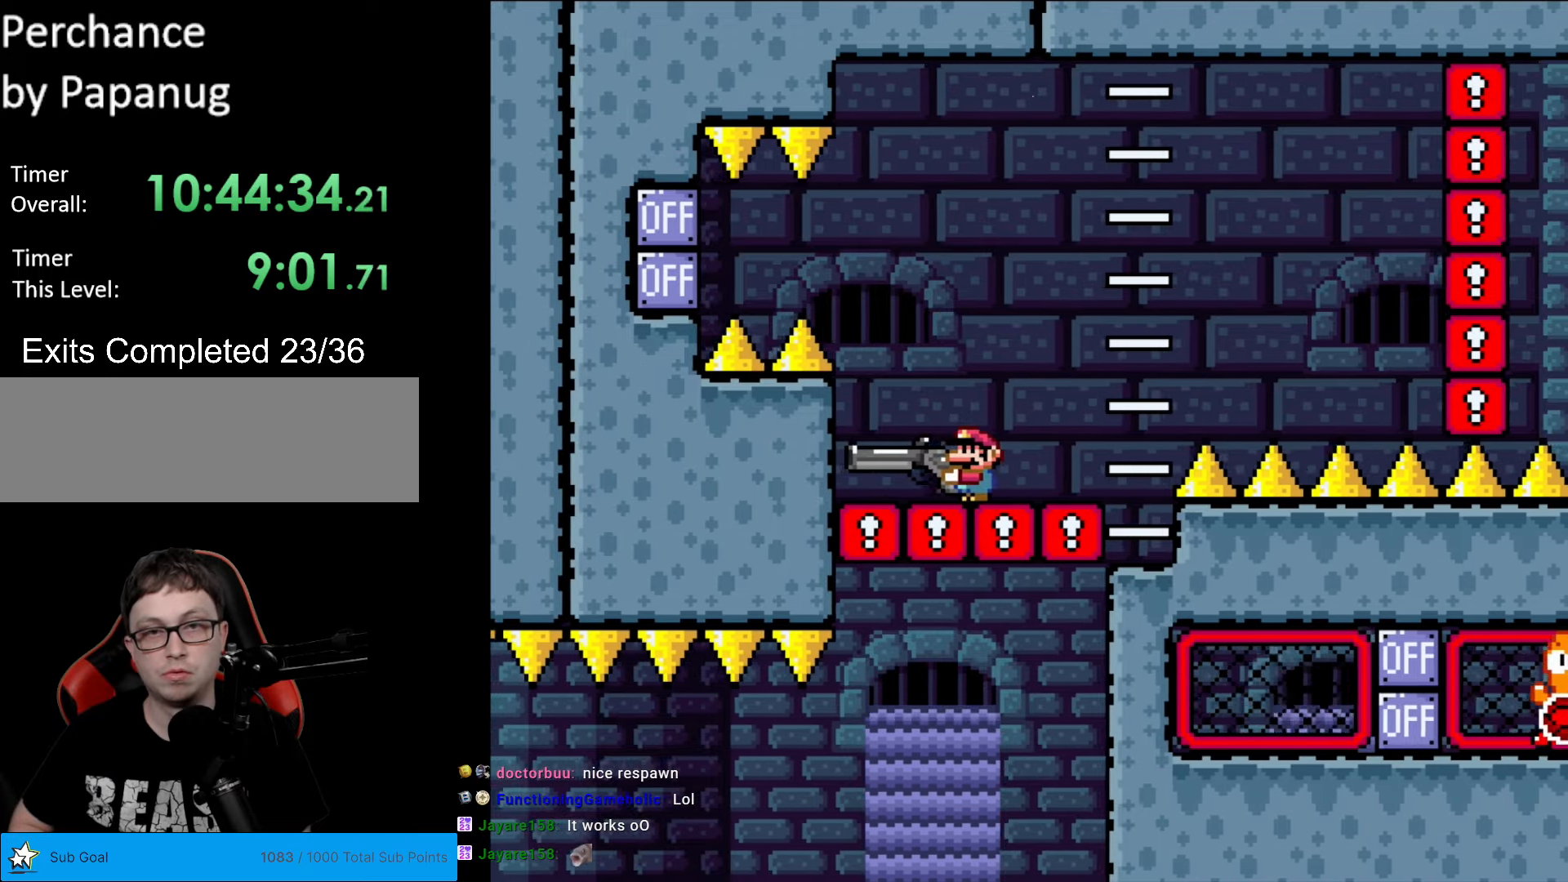
{"buttons": ["B", "Y"], "events": [[52, "B", "down"], [332, "R1", "down"], [489, "R1", "up"]]}
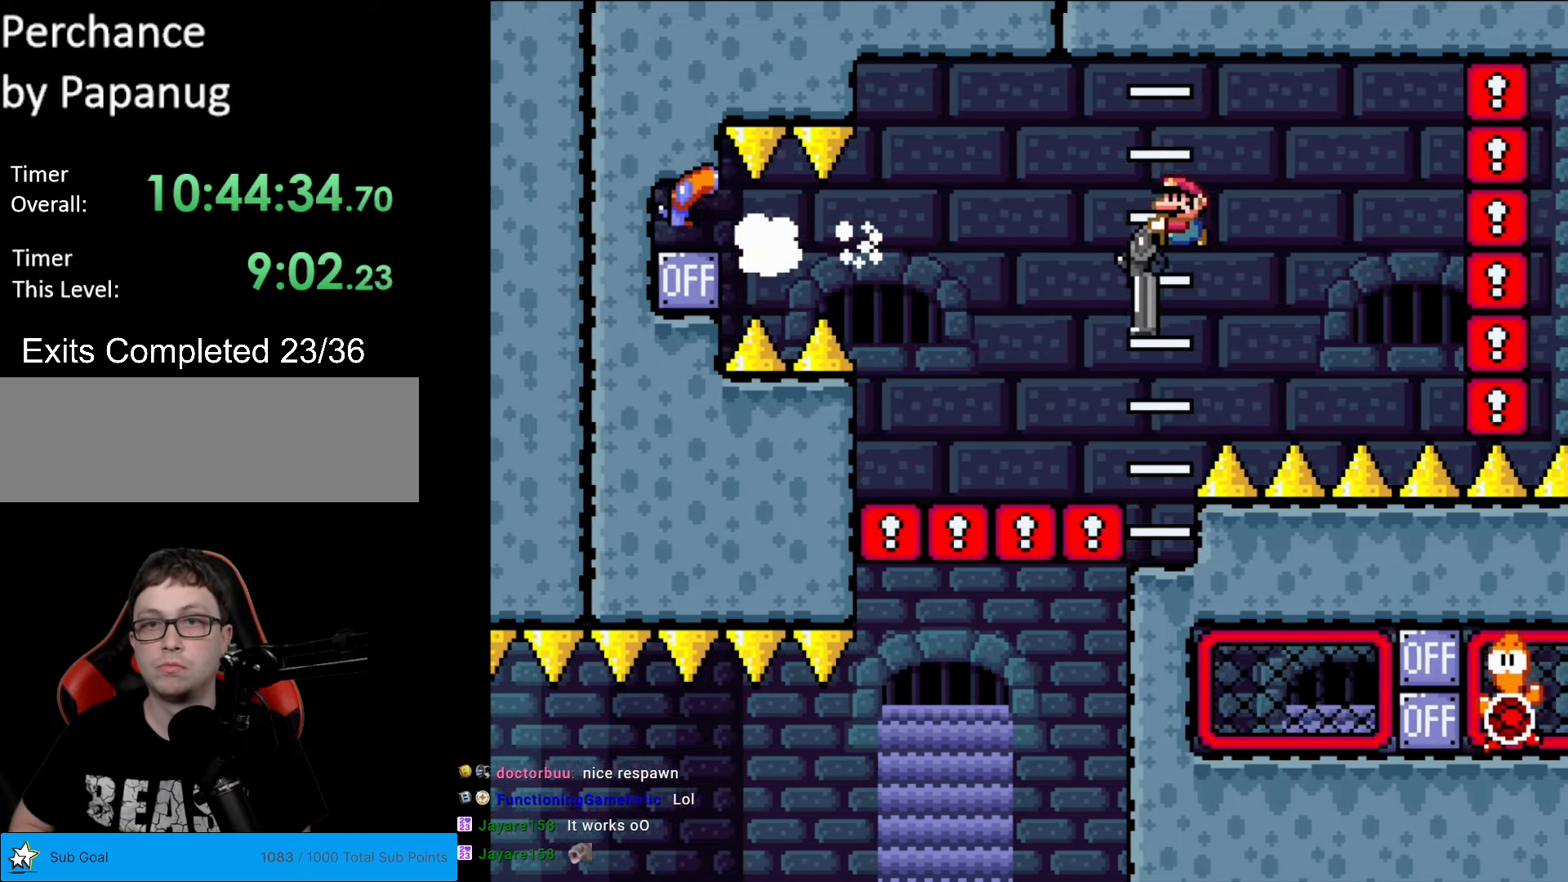
{"buttons": ["B", "Y", "R1", "DPAD_DOWN"], "events": [[18, "DPAD_DOWN", "down"], [210, "R1", "down"]]}
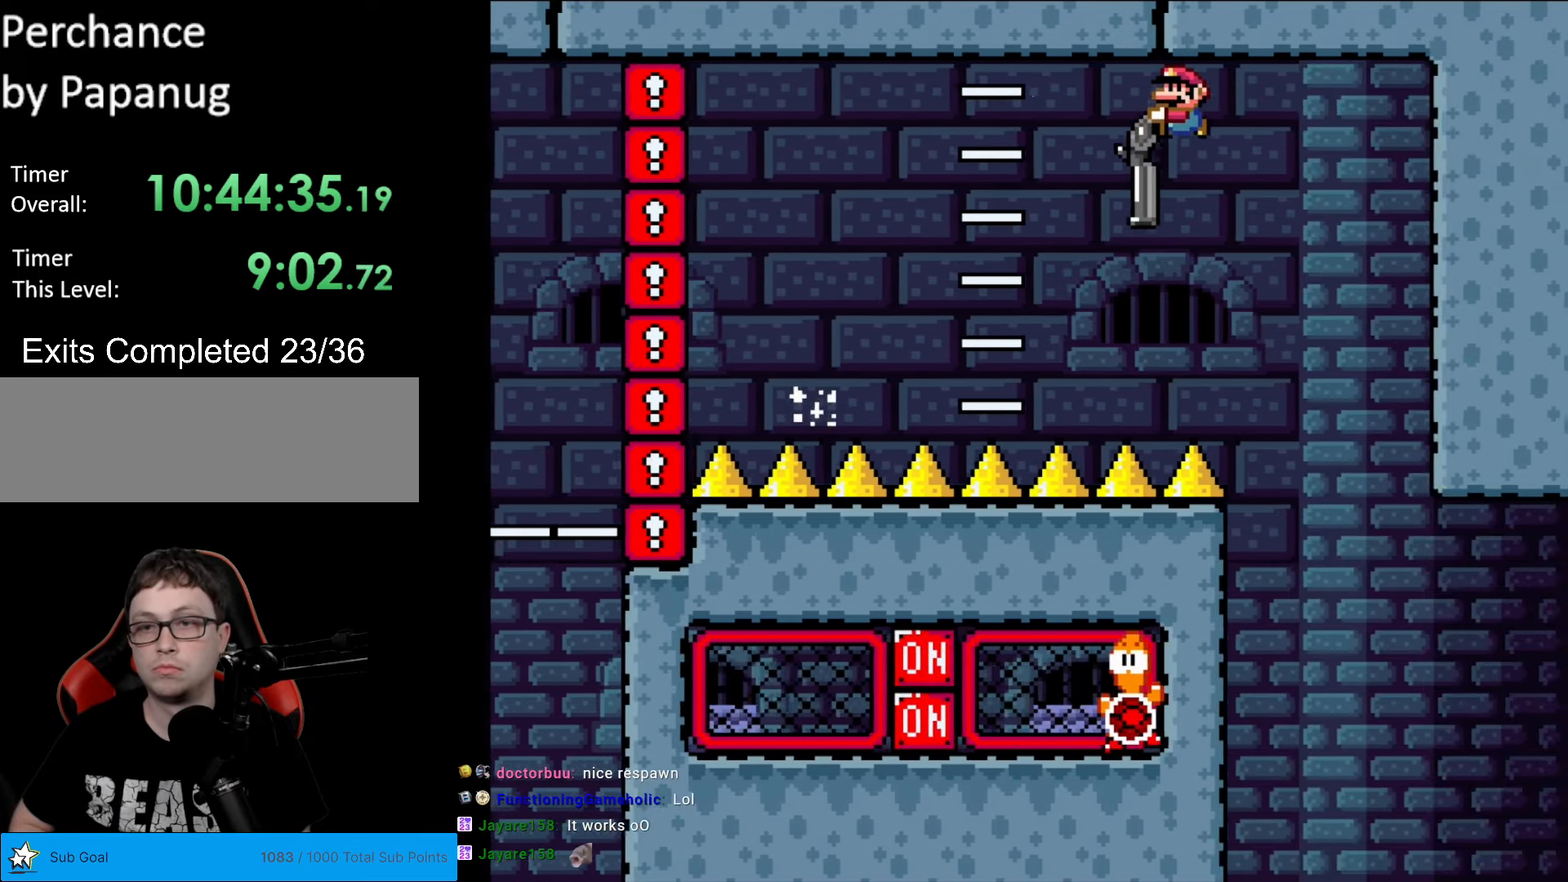
{"buttons": ["B", "Y"], "events": [[70, "R1", "up"], [122, "DPAD_DOWN", "up"], [262, "DPAD_LEFT", "down"], [490, "DPAD_LEFT", "up"]]}